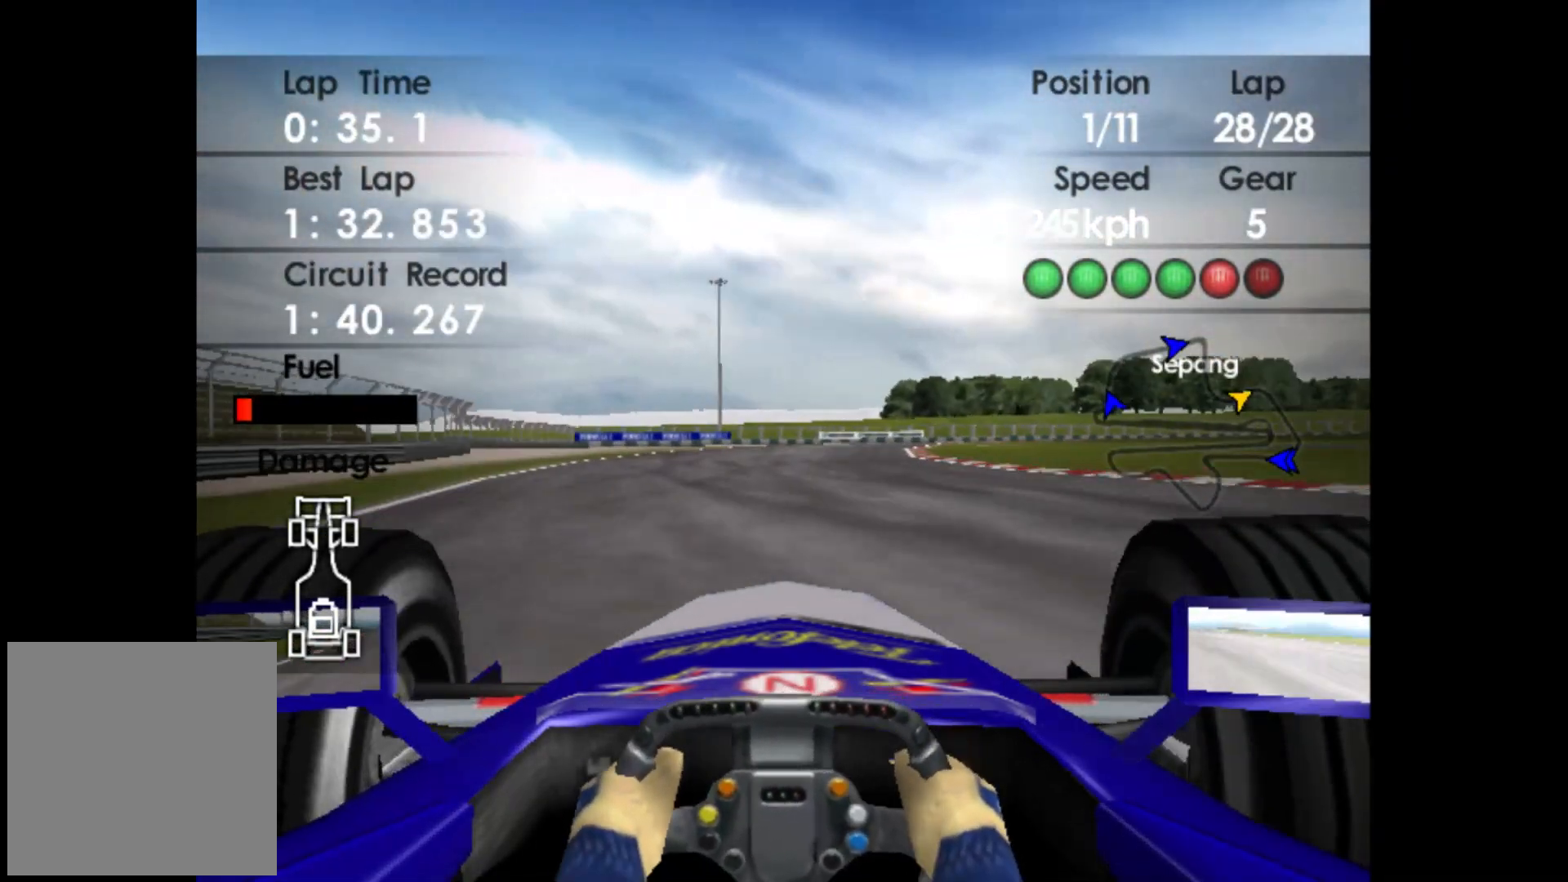
Gameplay with a controller (Xbox layout); each line is a JSON object with the inputs held at the frame after it. "events" lists button and stick changes between this image and that frame as [ms after this image, input, new state], when the widget could be followed in between. Not read: right_stick.
{"buttons": ["R2"], "left_stick": "right", "events": [[33, "left_stick", "right"]]}
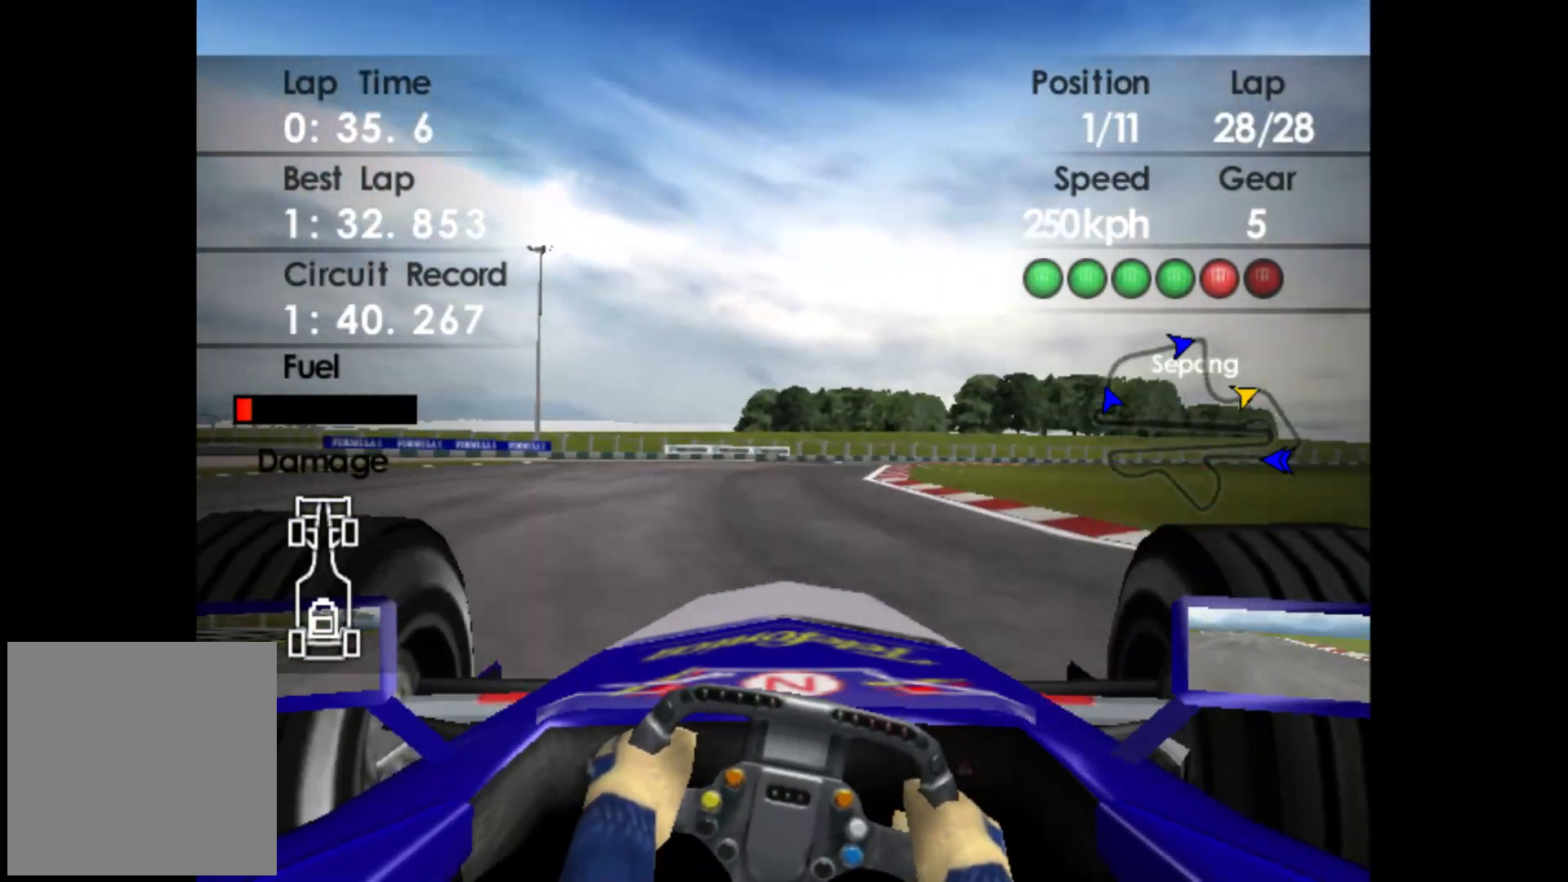
{"buttons": ["R2"], "left_stick": "right", "events": []}
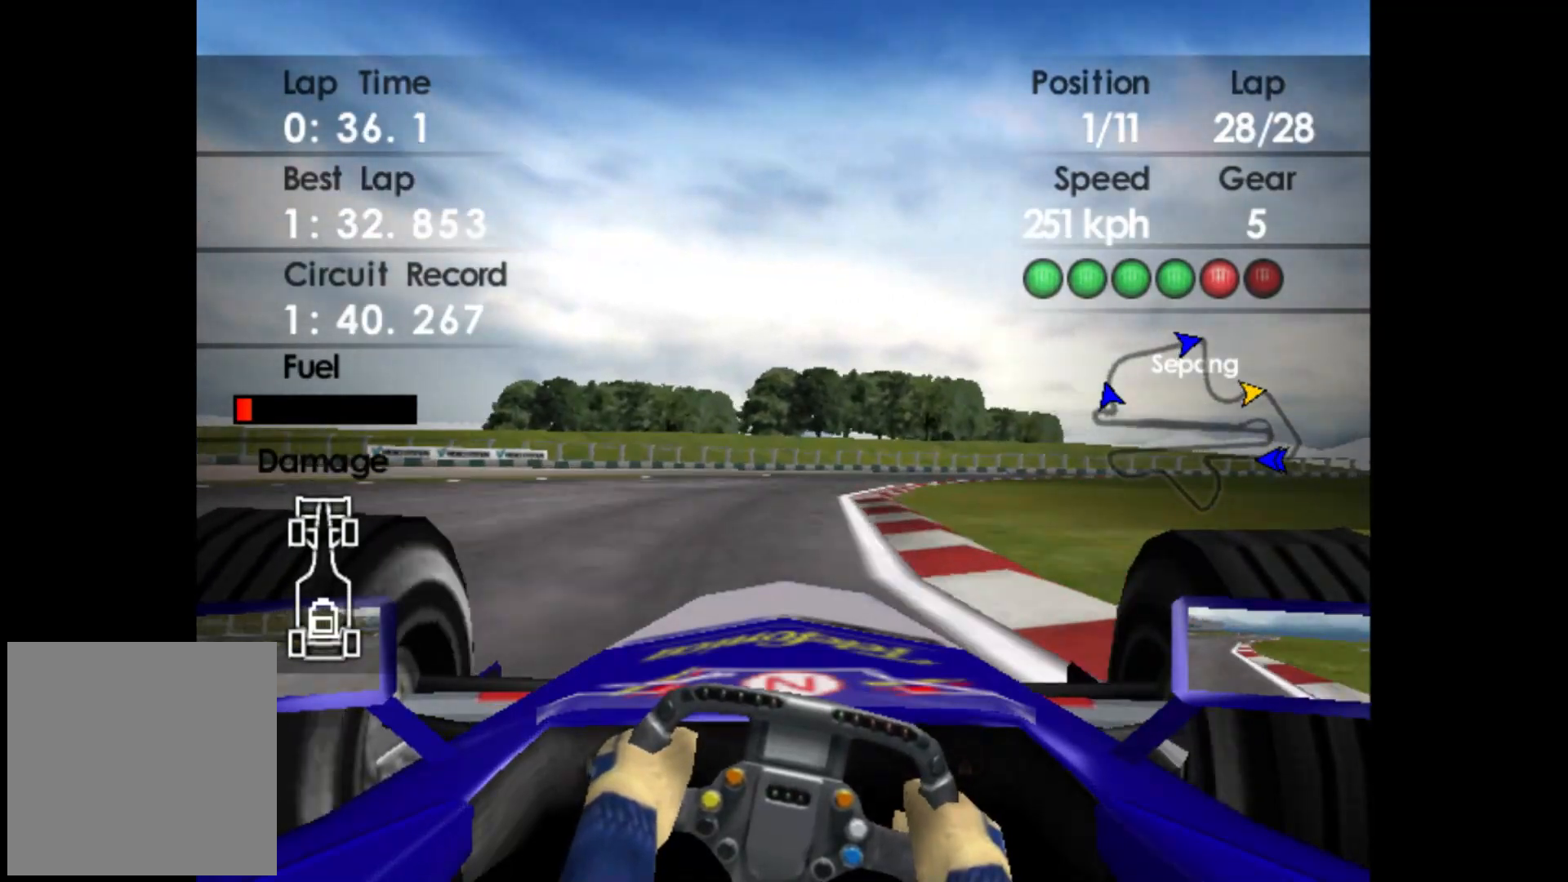
{"buttons": ["R2"], "left_stick": "right", "events": []}
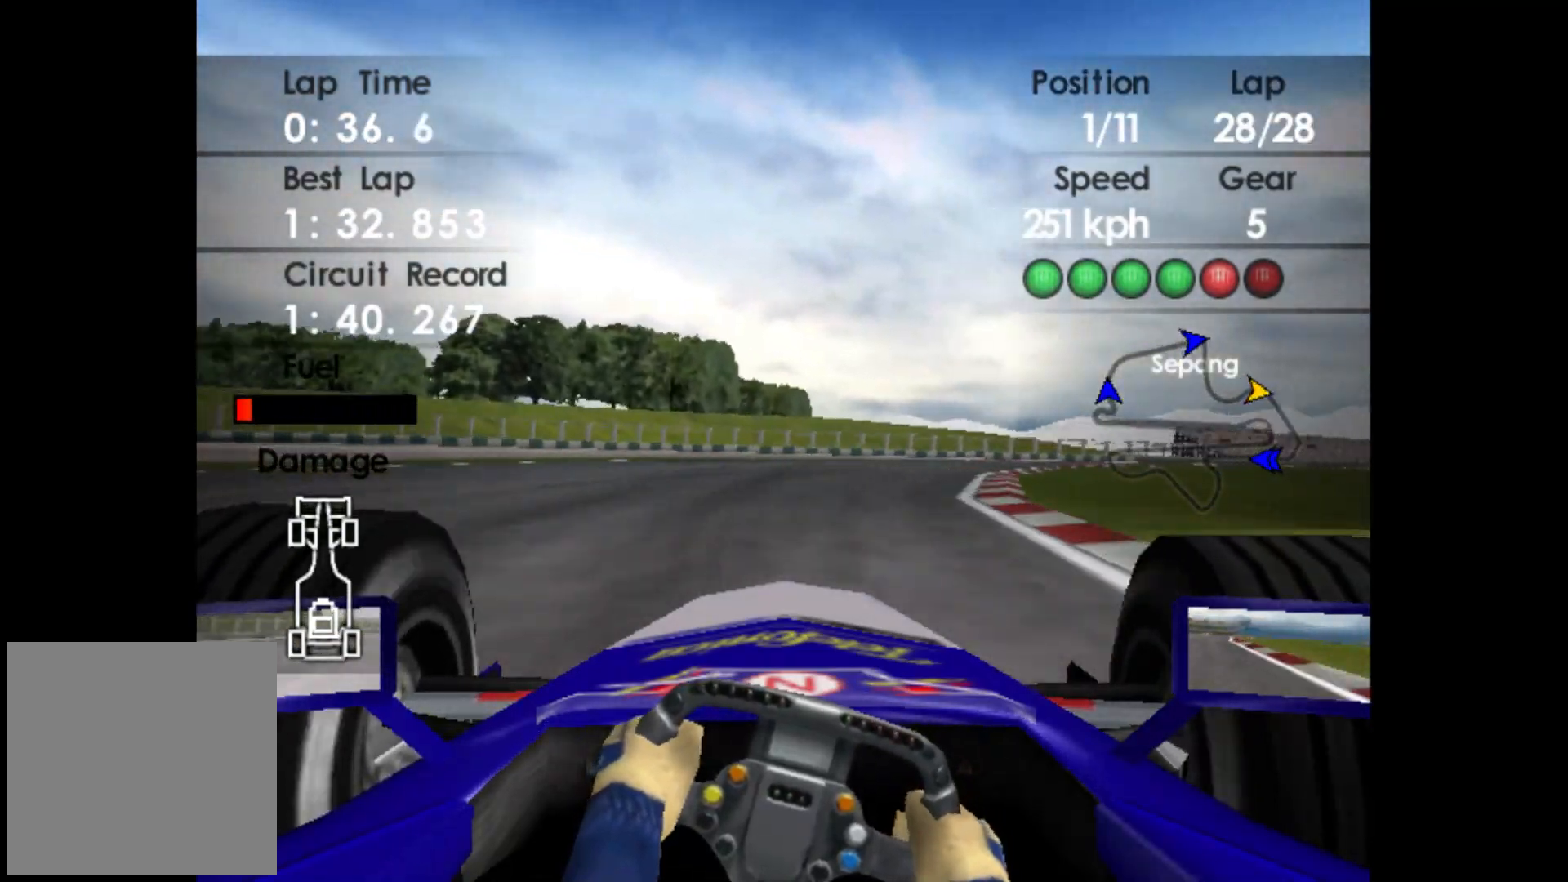
{"buttons": ["R2"], "left_stick": "right", "events": []}
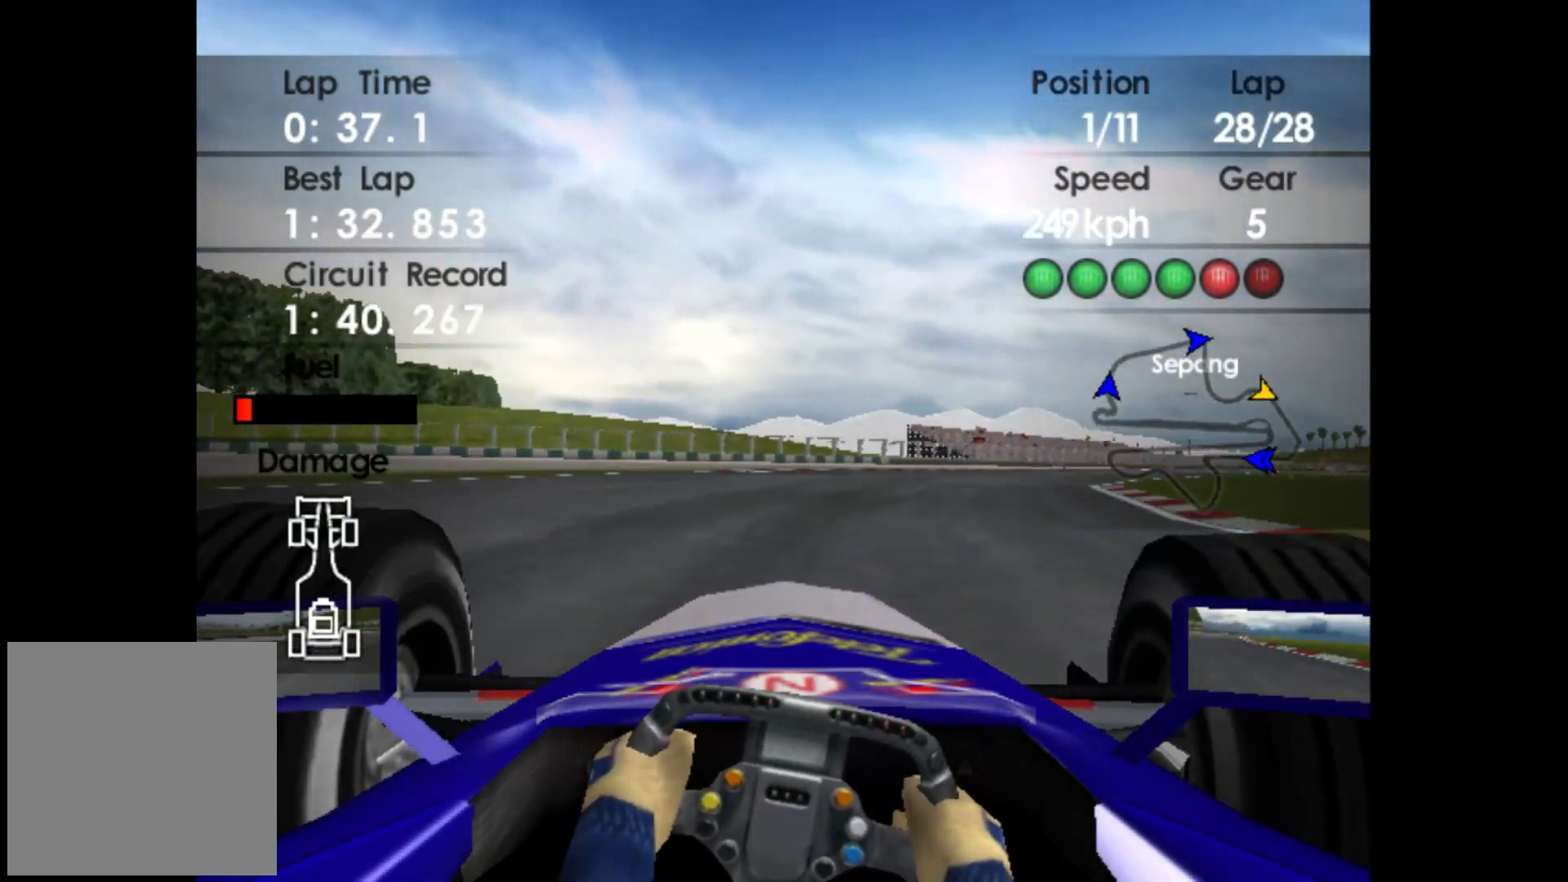
{"buttons": ["R2"], "left_stick": "right", "events": []}
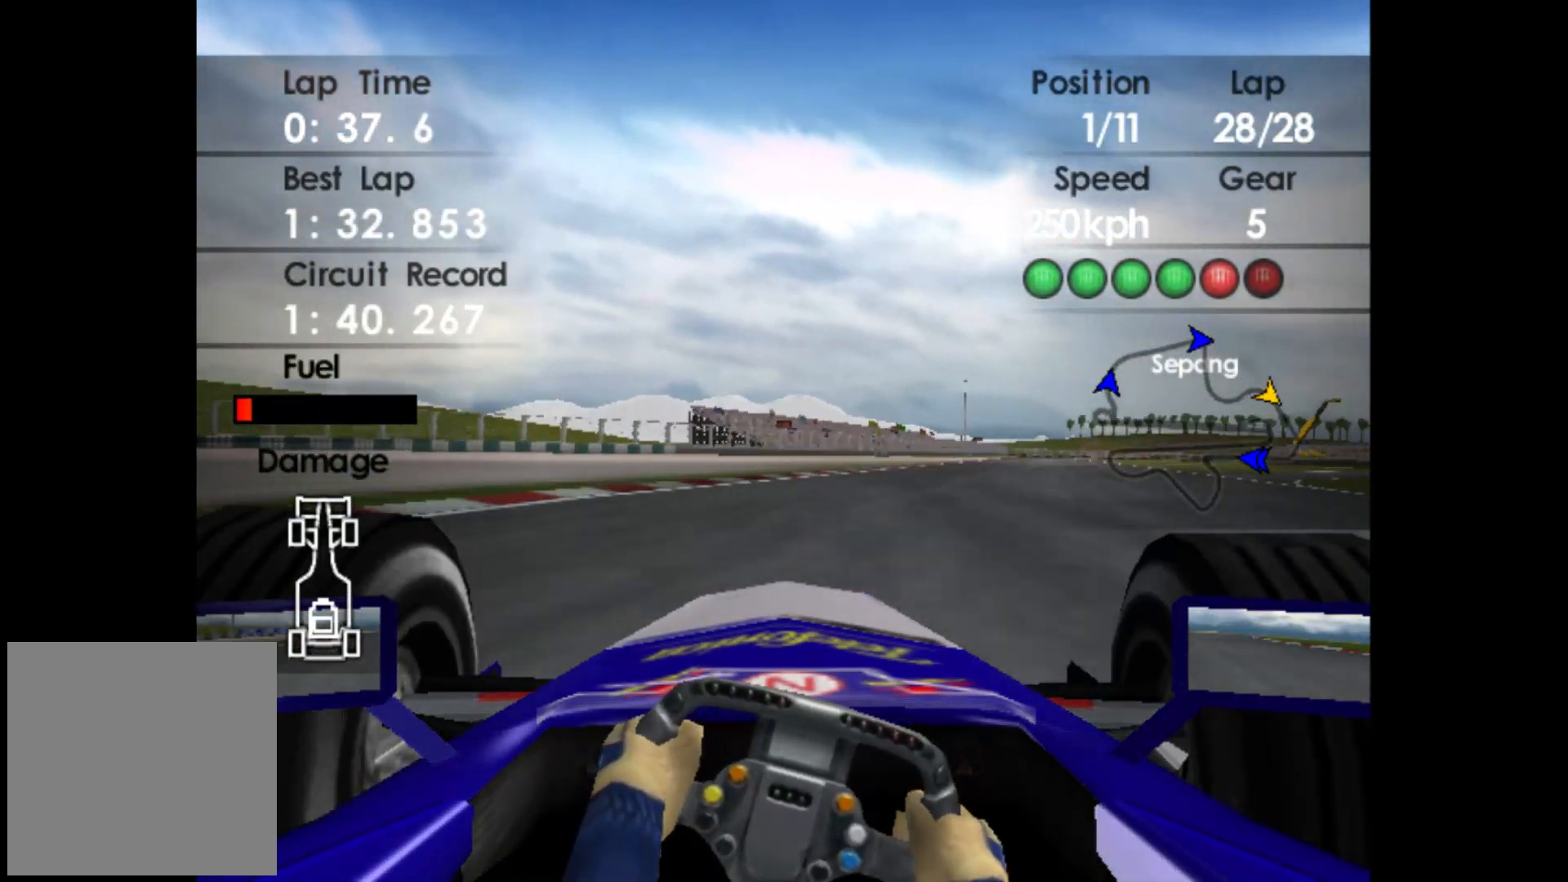
{"buttons": ["R2"], "left_stick": "right", "events": []}
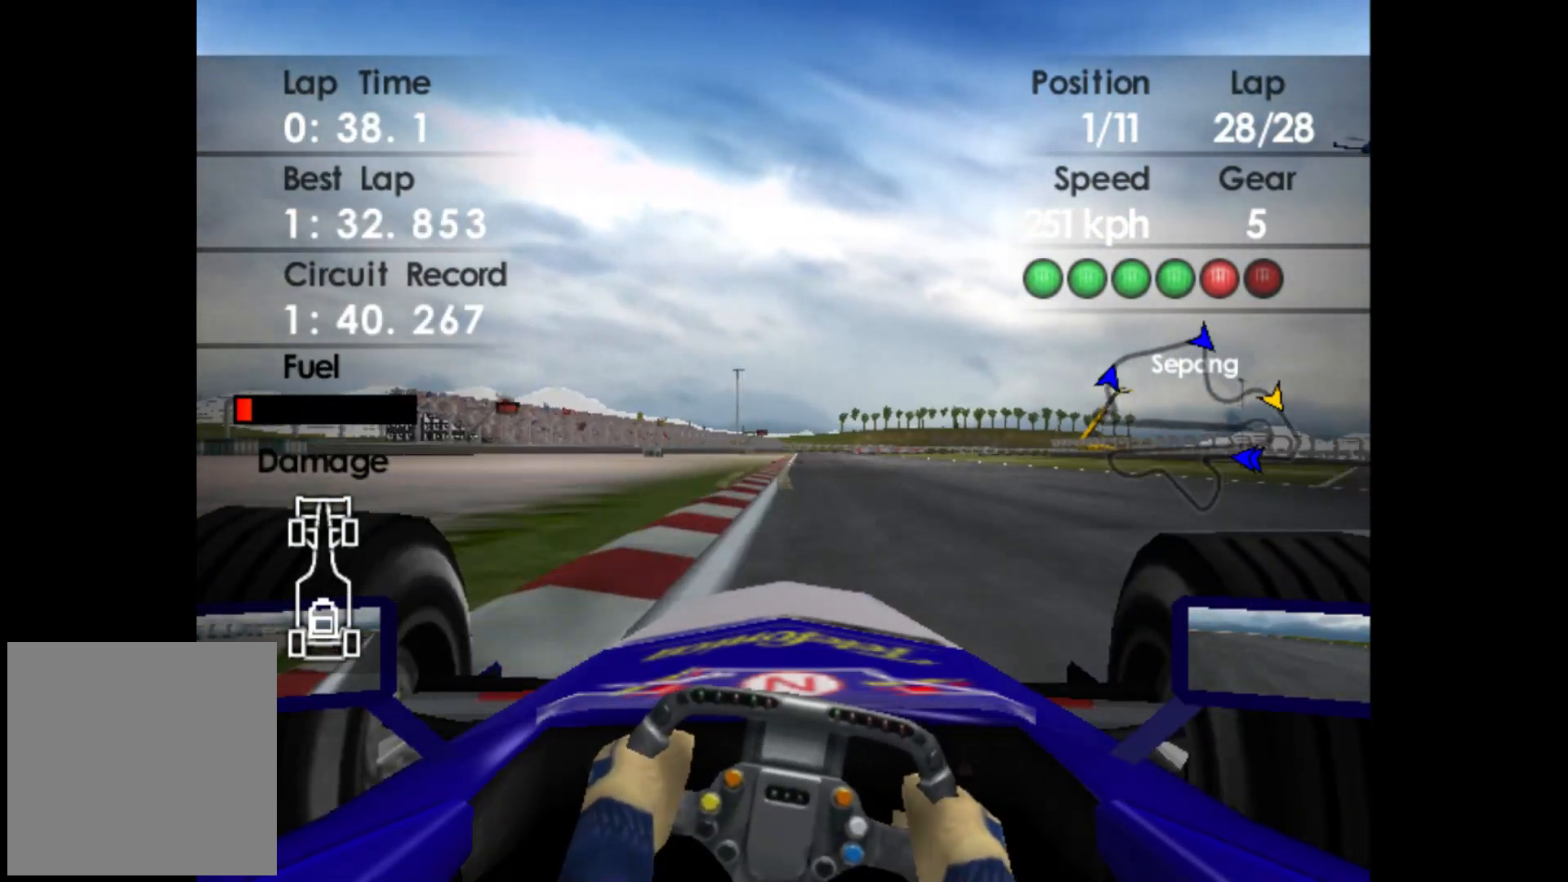
{"buttons": ["R2"], "left_stick": "left", "events": [[83, "left_stick", "center"], [317, "left_stick", "left"]]}
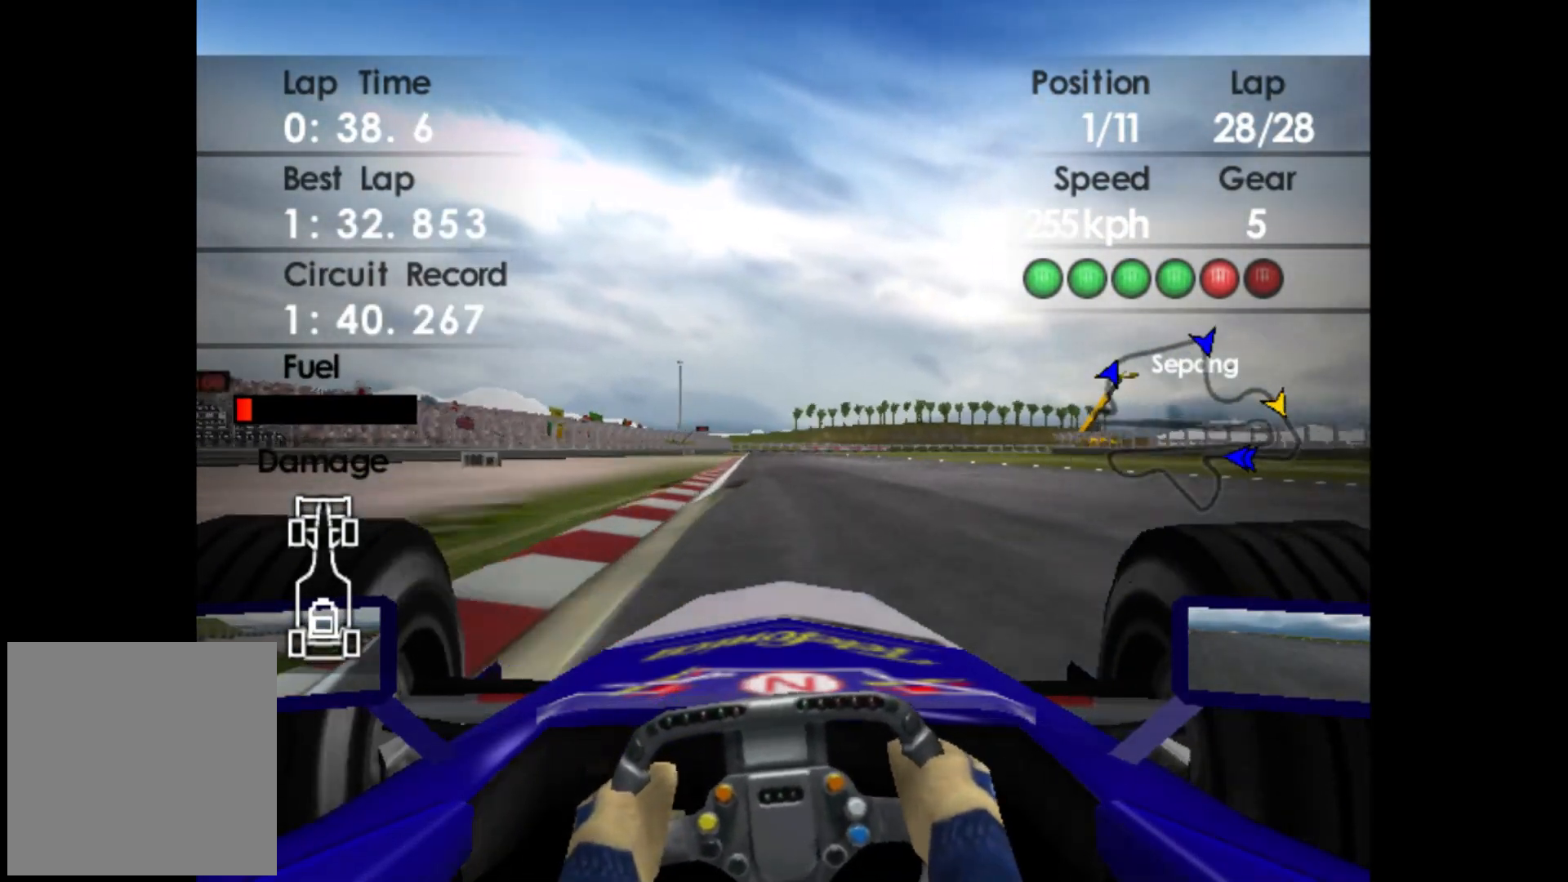
{"buttons": ["R2"], "left_stick": "center", "events": [[50, "left_stick", "center"], [167, "left_stick", "left"], [217, "A", "down"], [383, "A", "up"], [383, "left_stick", "center"]]}
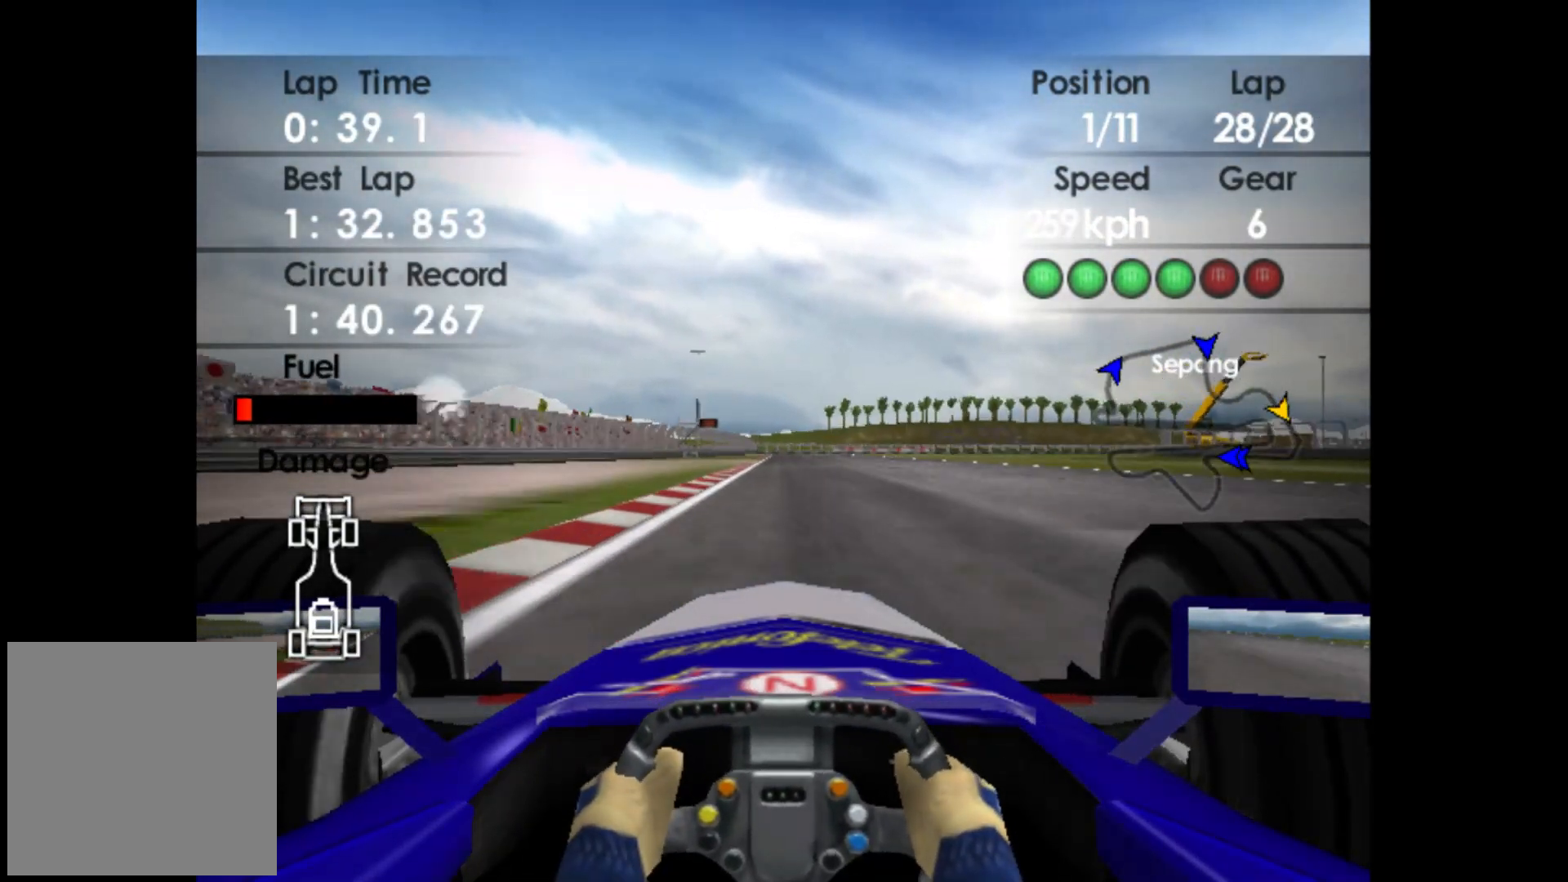
{"buttons": ["R2"], "left_stick": "center", "events": [[50, "left_stick", "left"], [200, "left_stick", "center"]]}
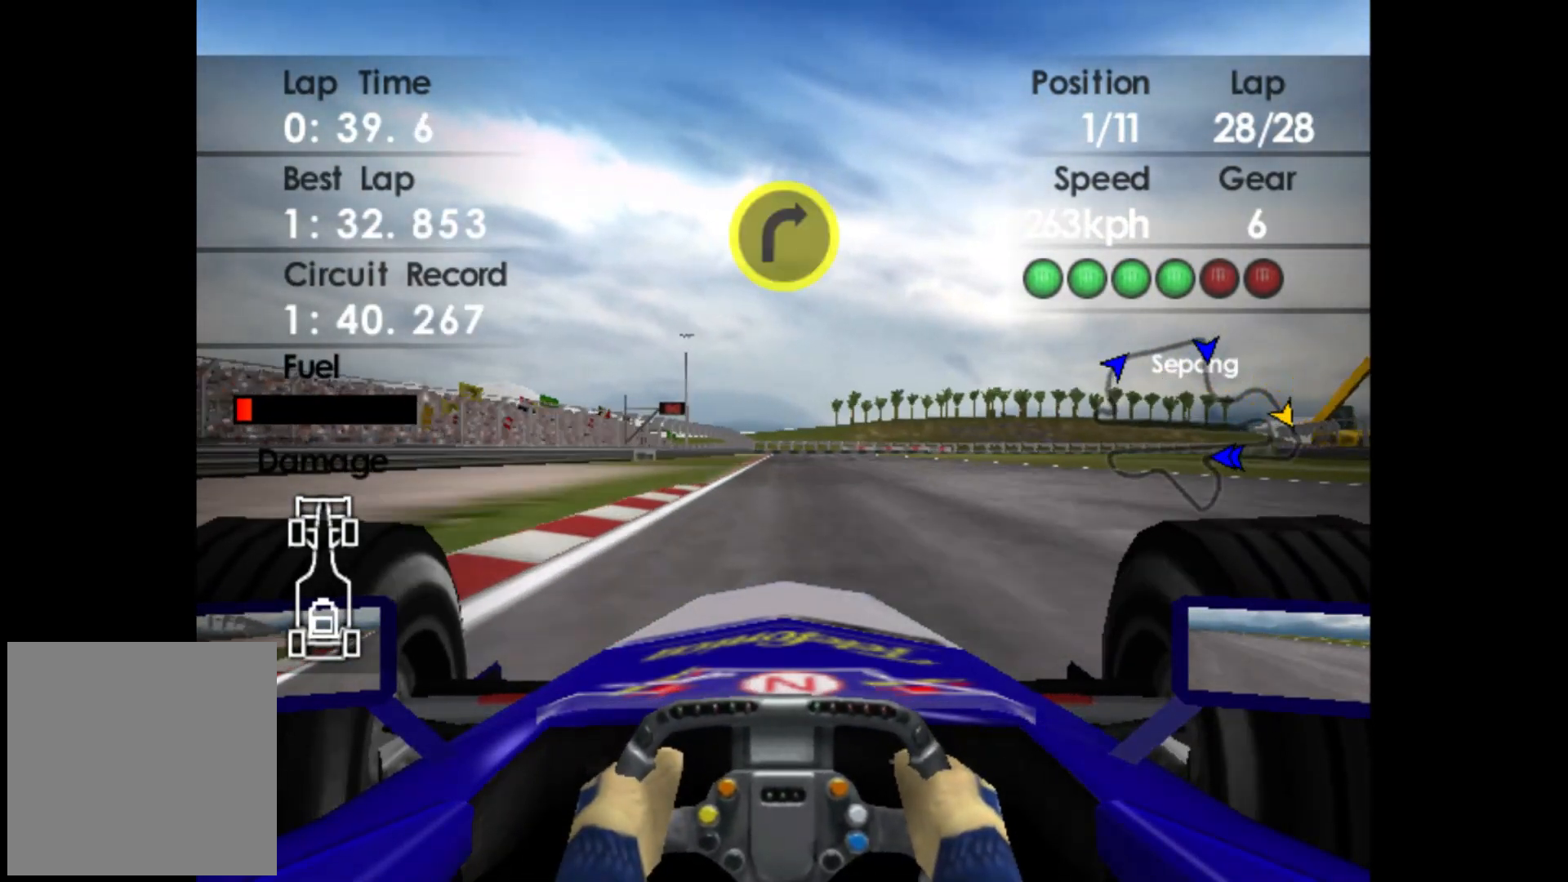
{"buttons": ["R2"], "left_stick": "center", "events": [[250, "left_stick", "left"], [483, "left_stick", "center"]]}
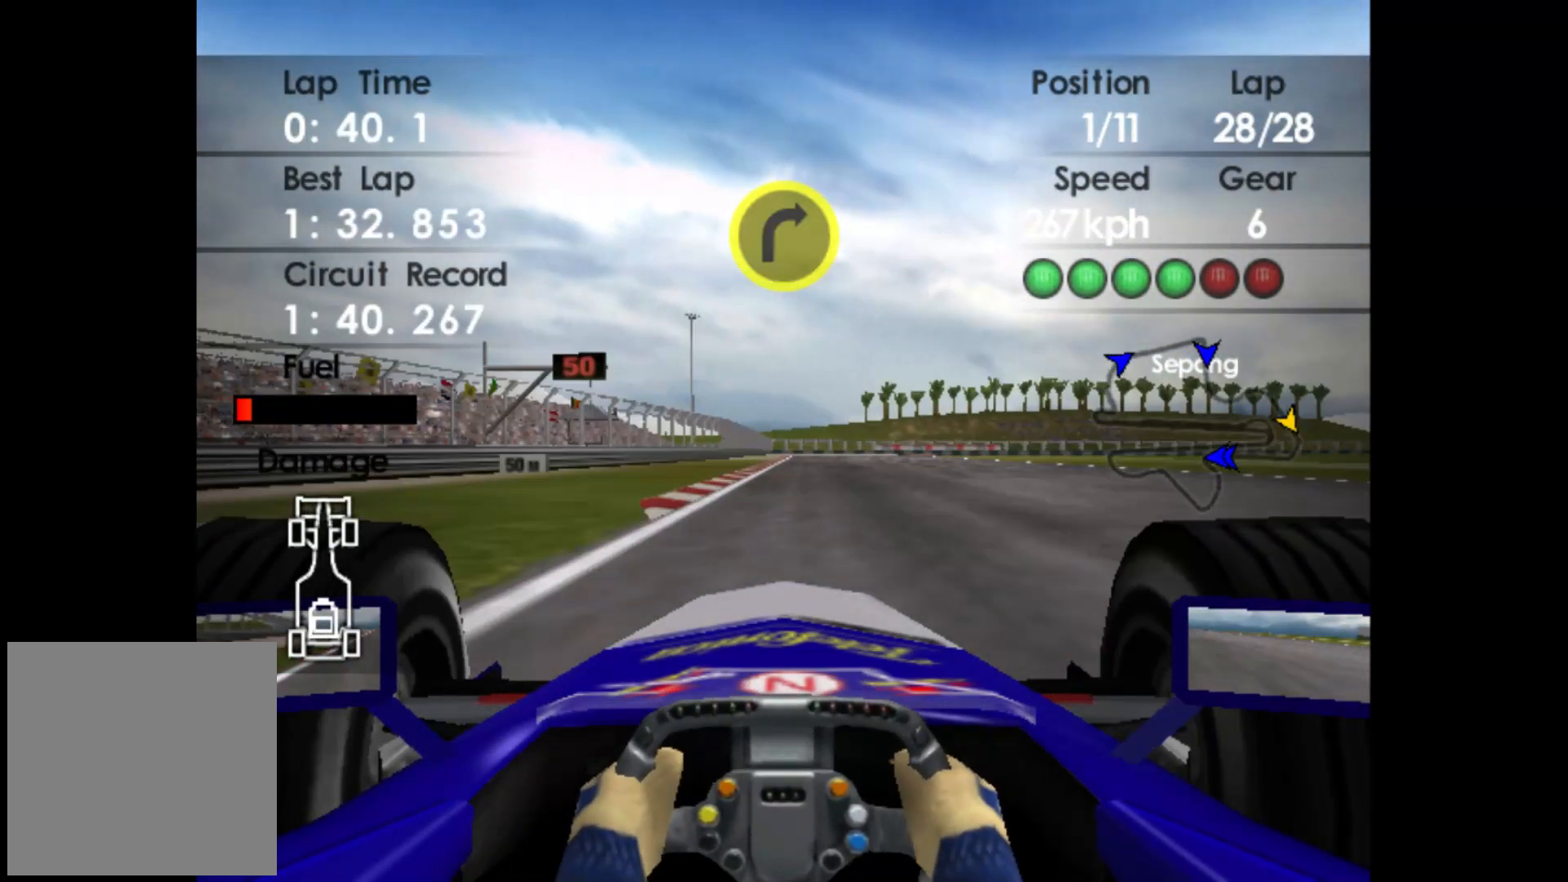
{"buttons": ["R2"], "left_stick": "center", "events": []}
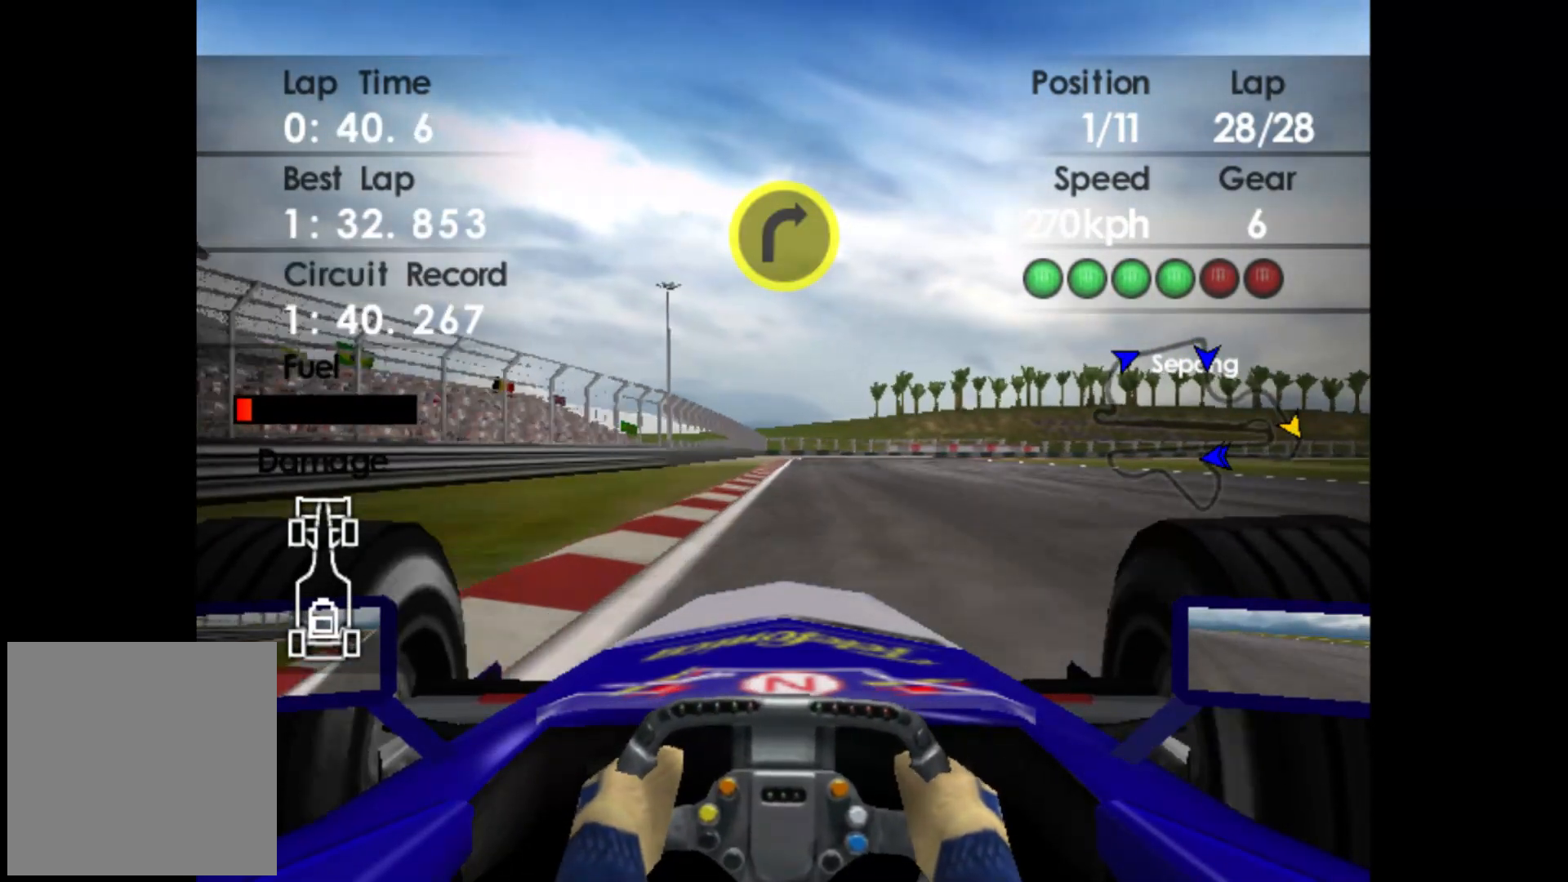
{"buttons": ["R2"], "left_stick": "right", "events": [[150, "left_stick", "right"]]}
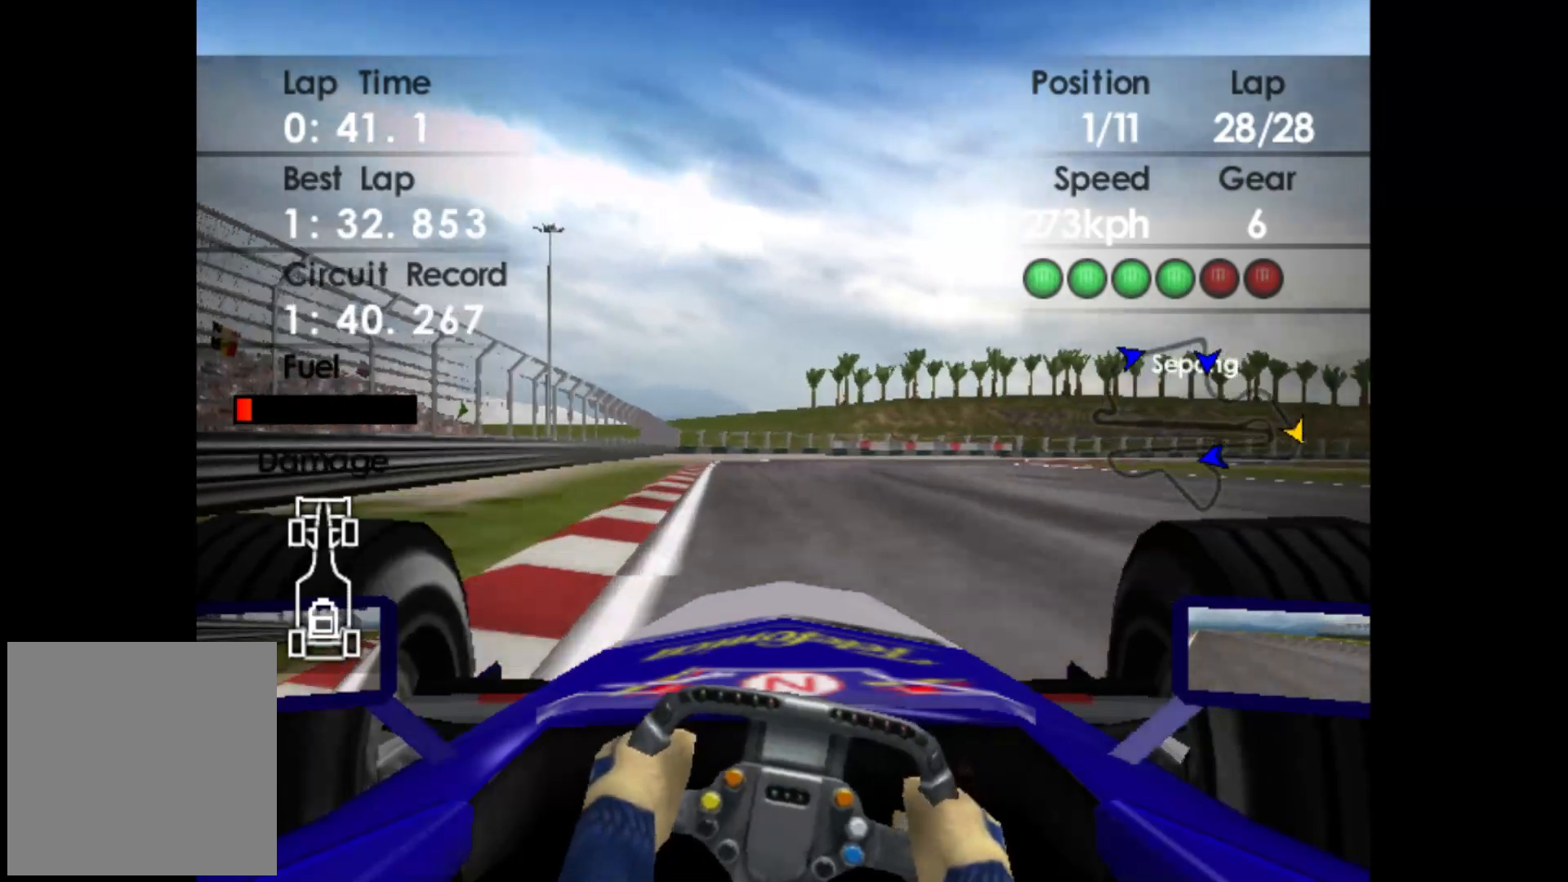
{"buttons": ["R2"], "left_stick": "right", "events": []}
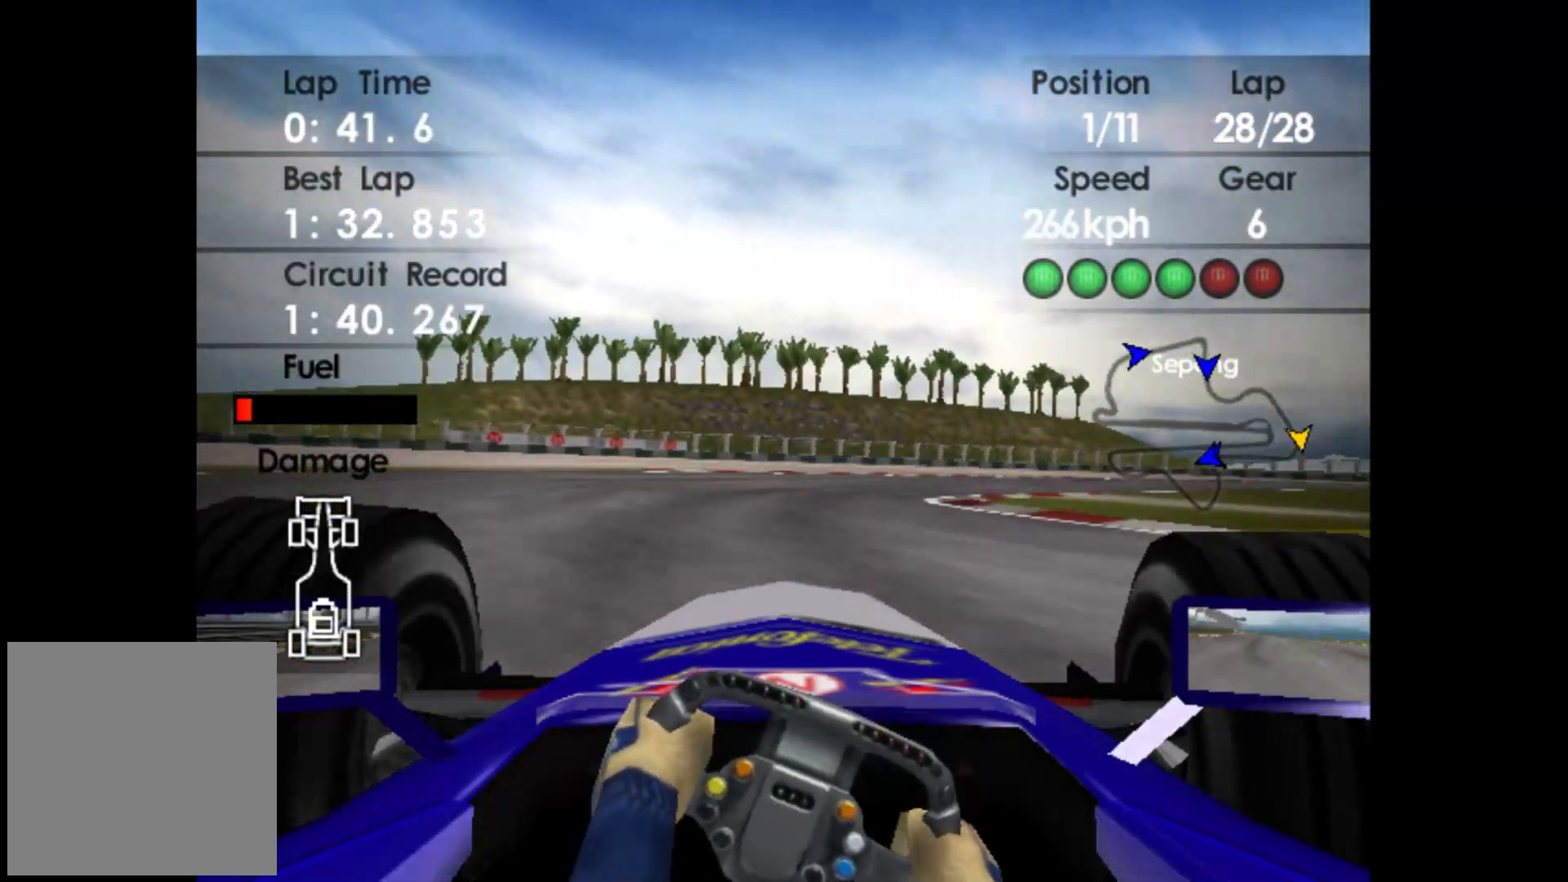
{"buttons": ["X", "R2"], "left_stick": "right", "events": [[500, "X", "down"]]}
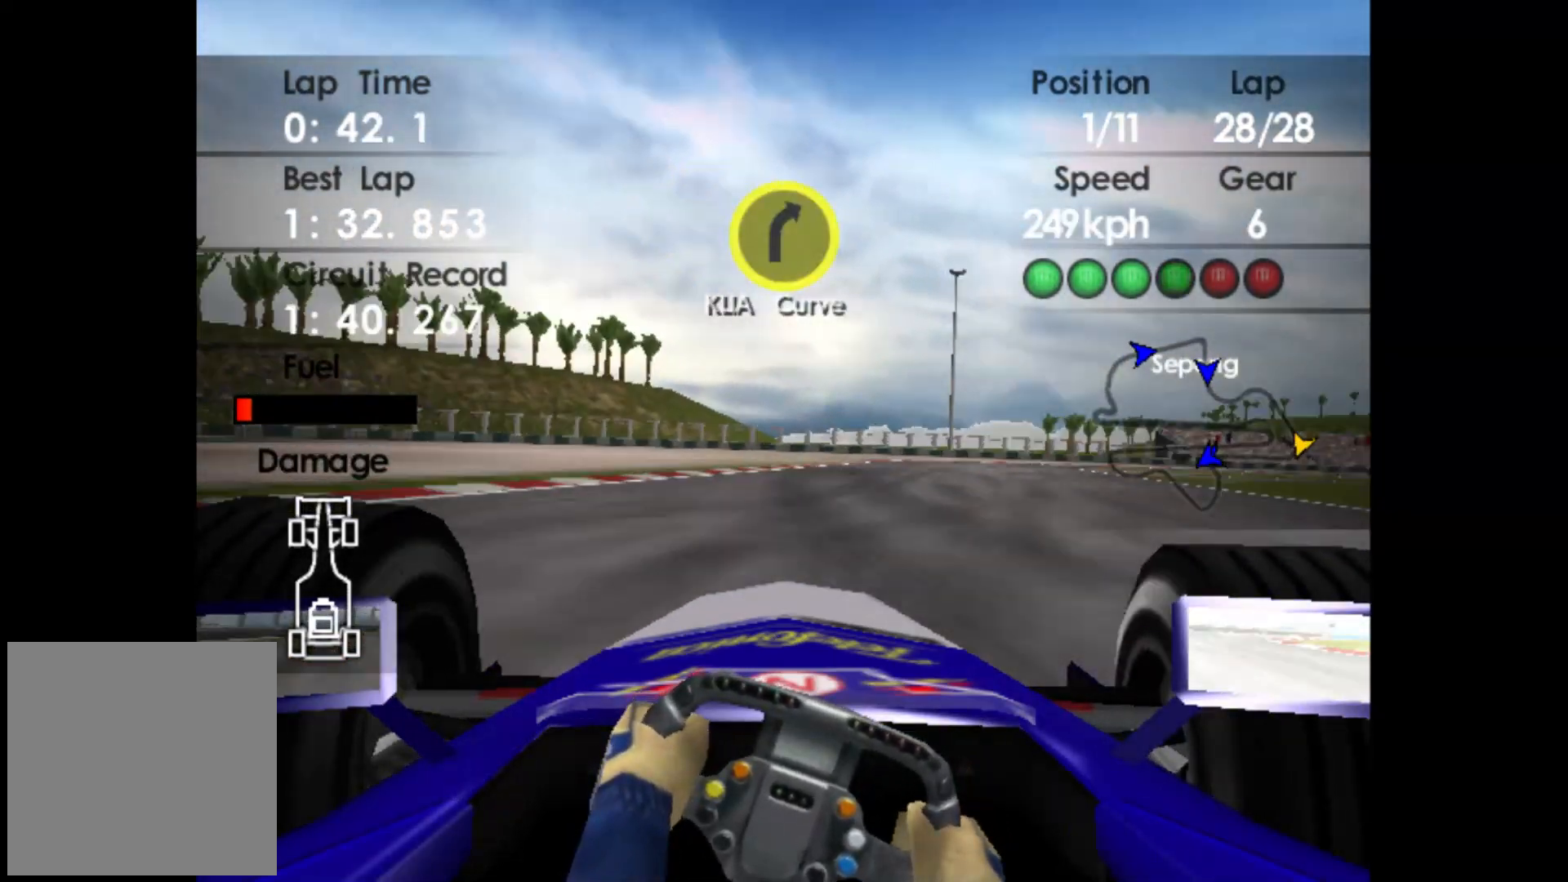
{"buttons": ["R2"], "left_stick": "right", "events": [[100, "X", "up"]]}
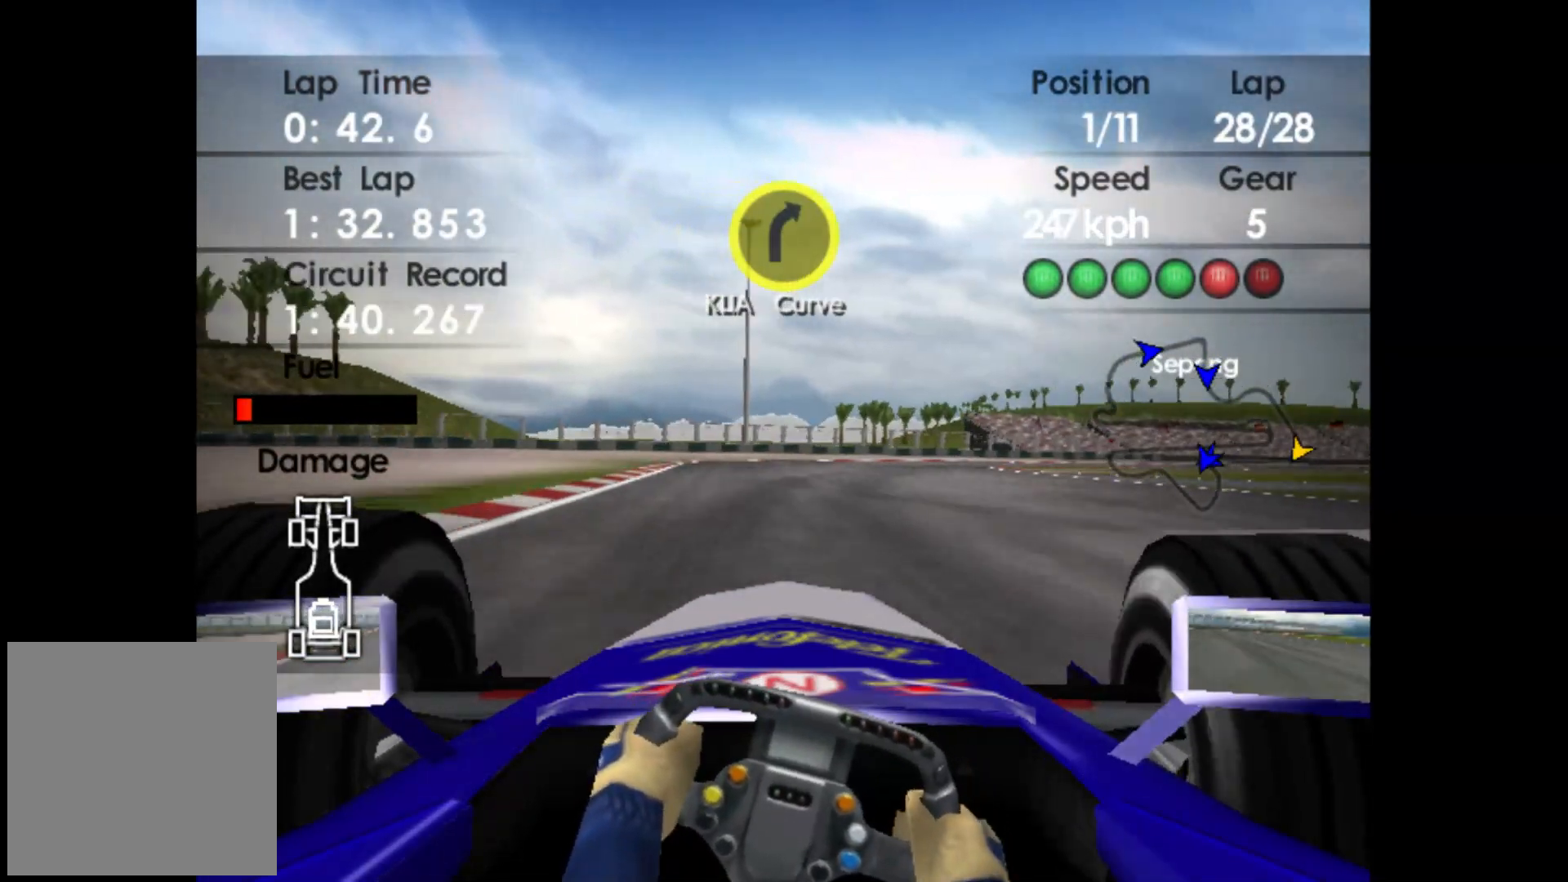
{"buttons": ["R2"], "left_stick": "right", "events": []}
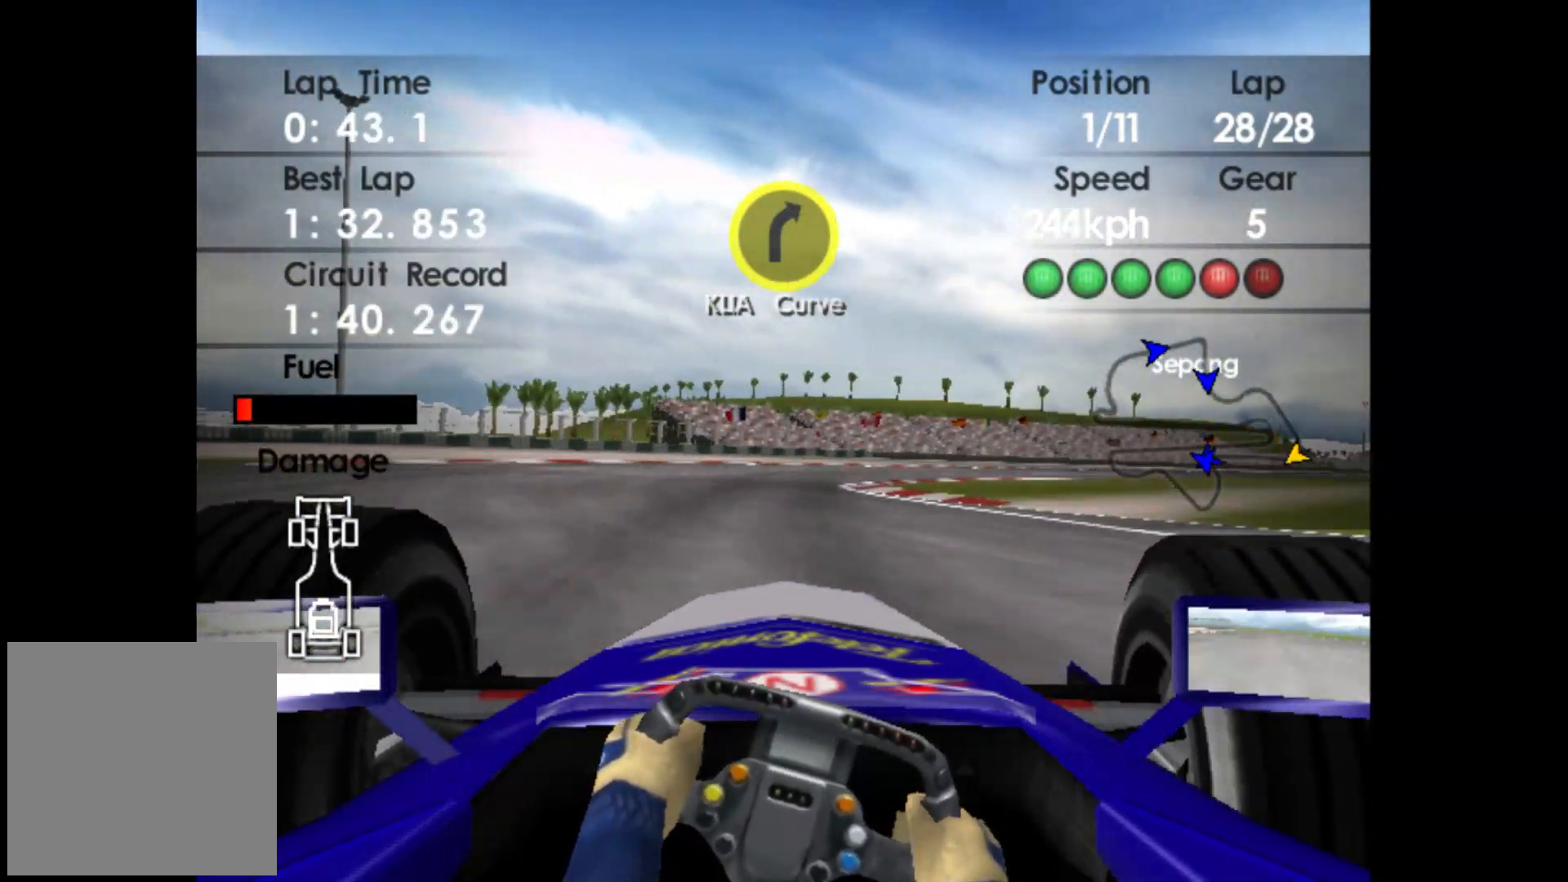
{"buttons": ["R2"], "left_stick": "right", "events": []}
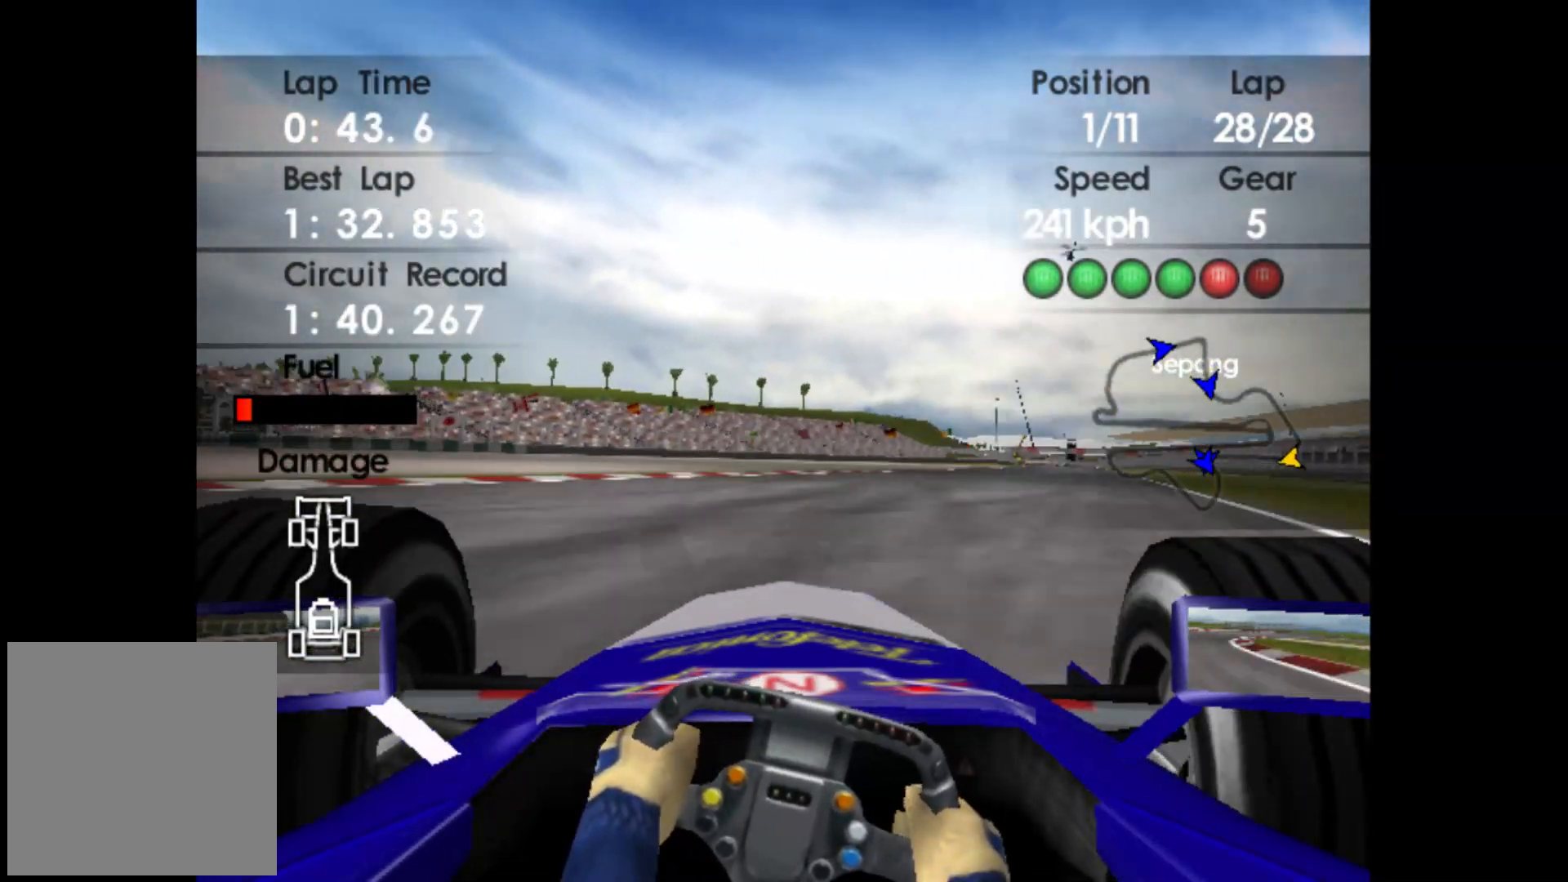
{"buttons": ["R2"], "left_stick": "right", "events": []}
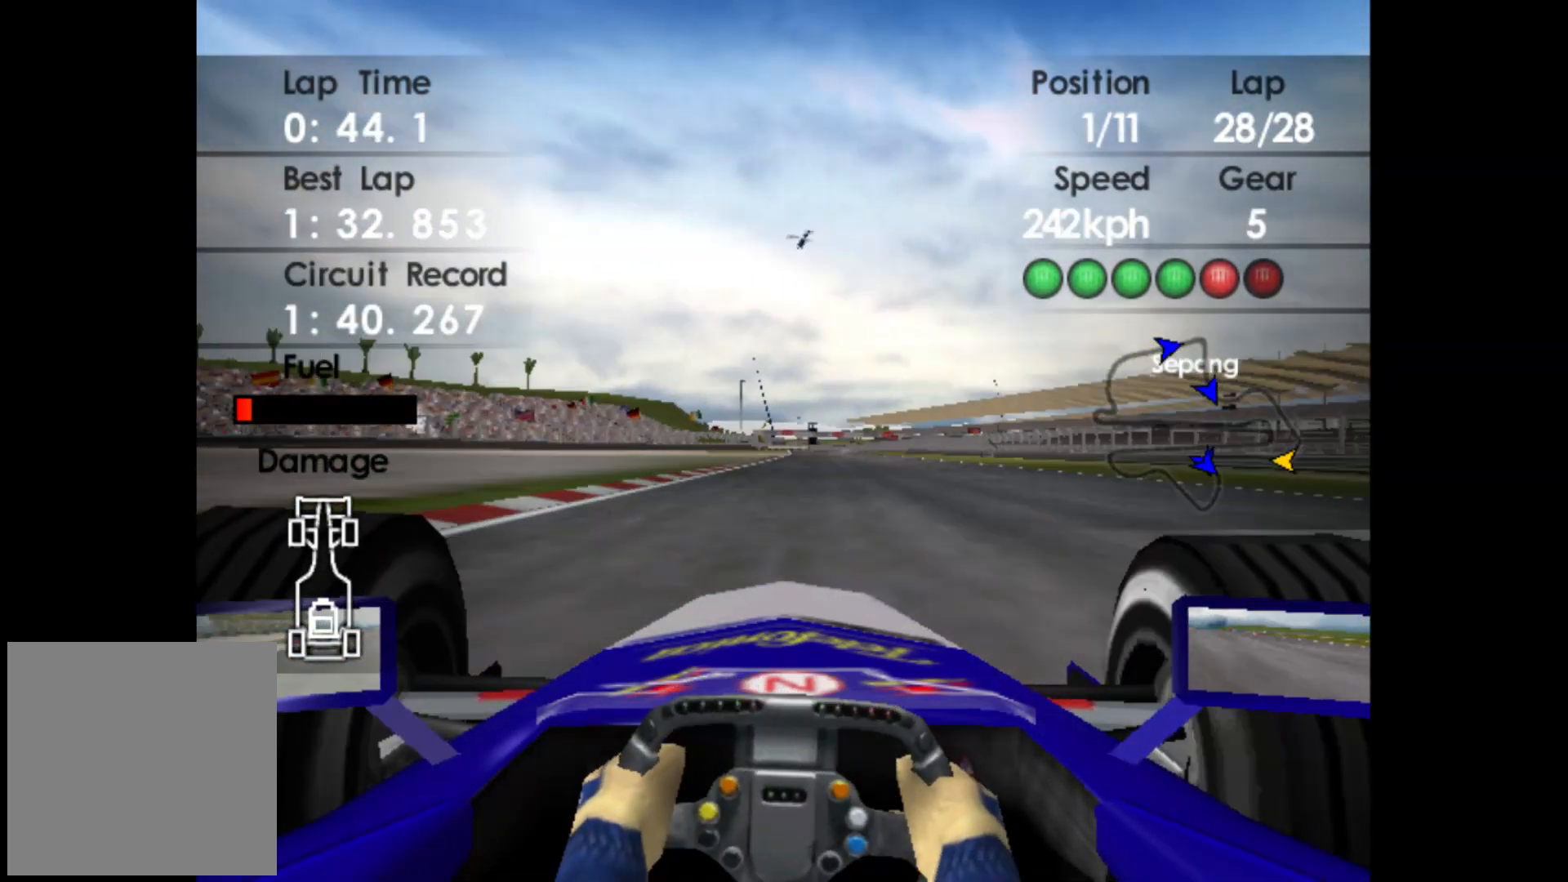
{"buttons": ["R2"], "left_stick": "center", "events": [[283, "left_stick", "center"]]}
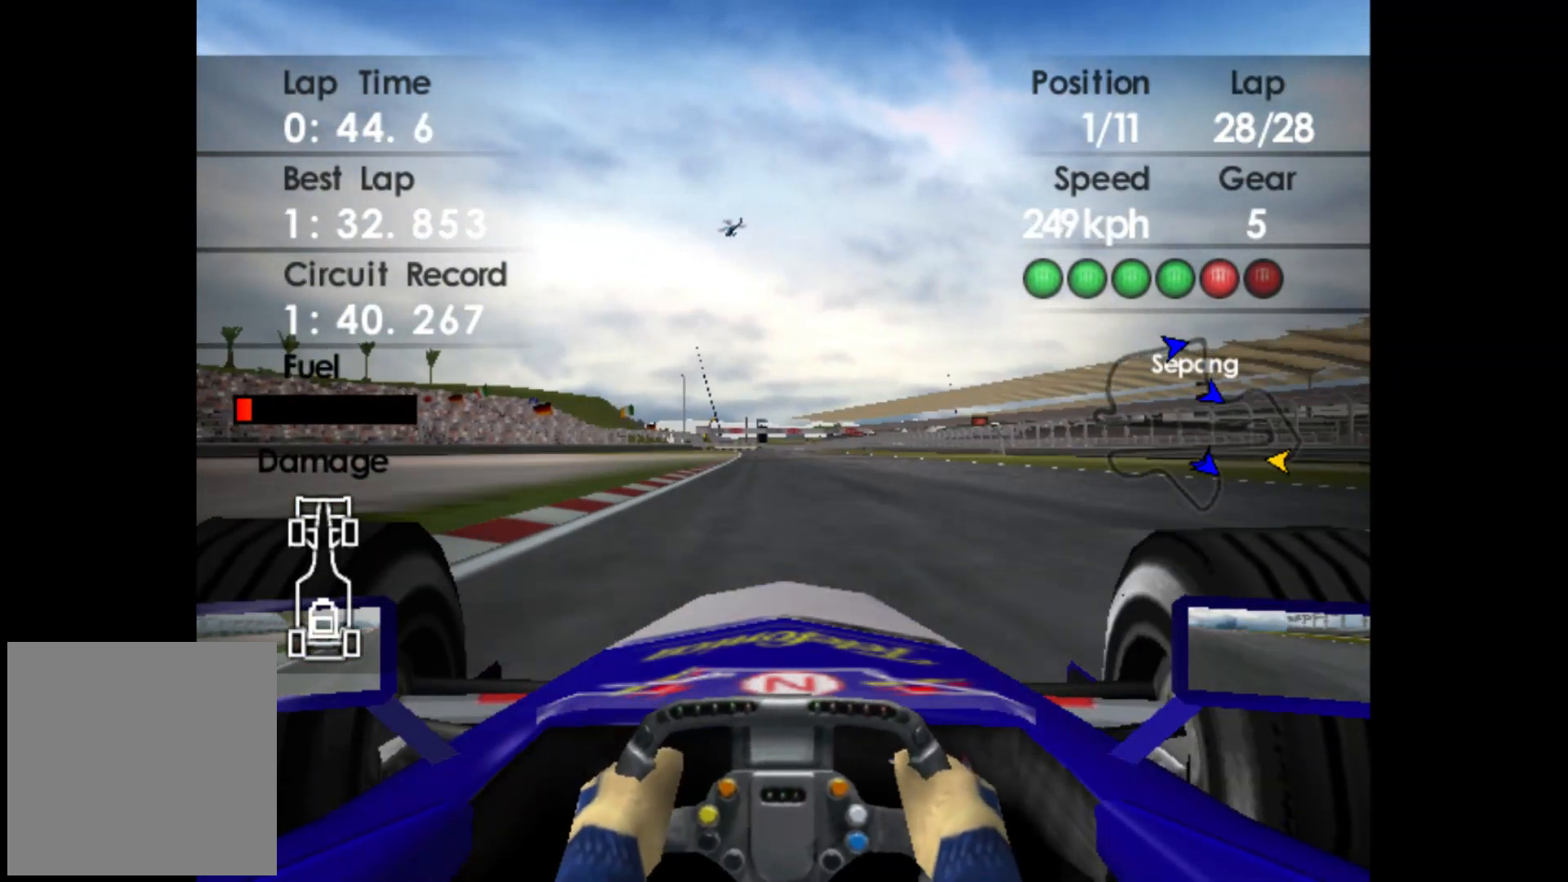
{"buttons": ["A", "R2"], "left_stick": "center", "events": [[450, "A", "down"]]}
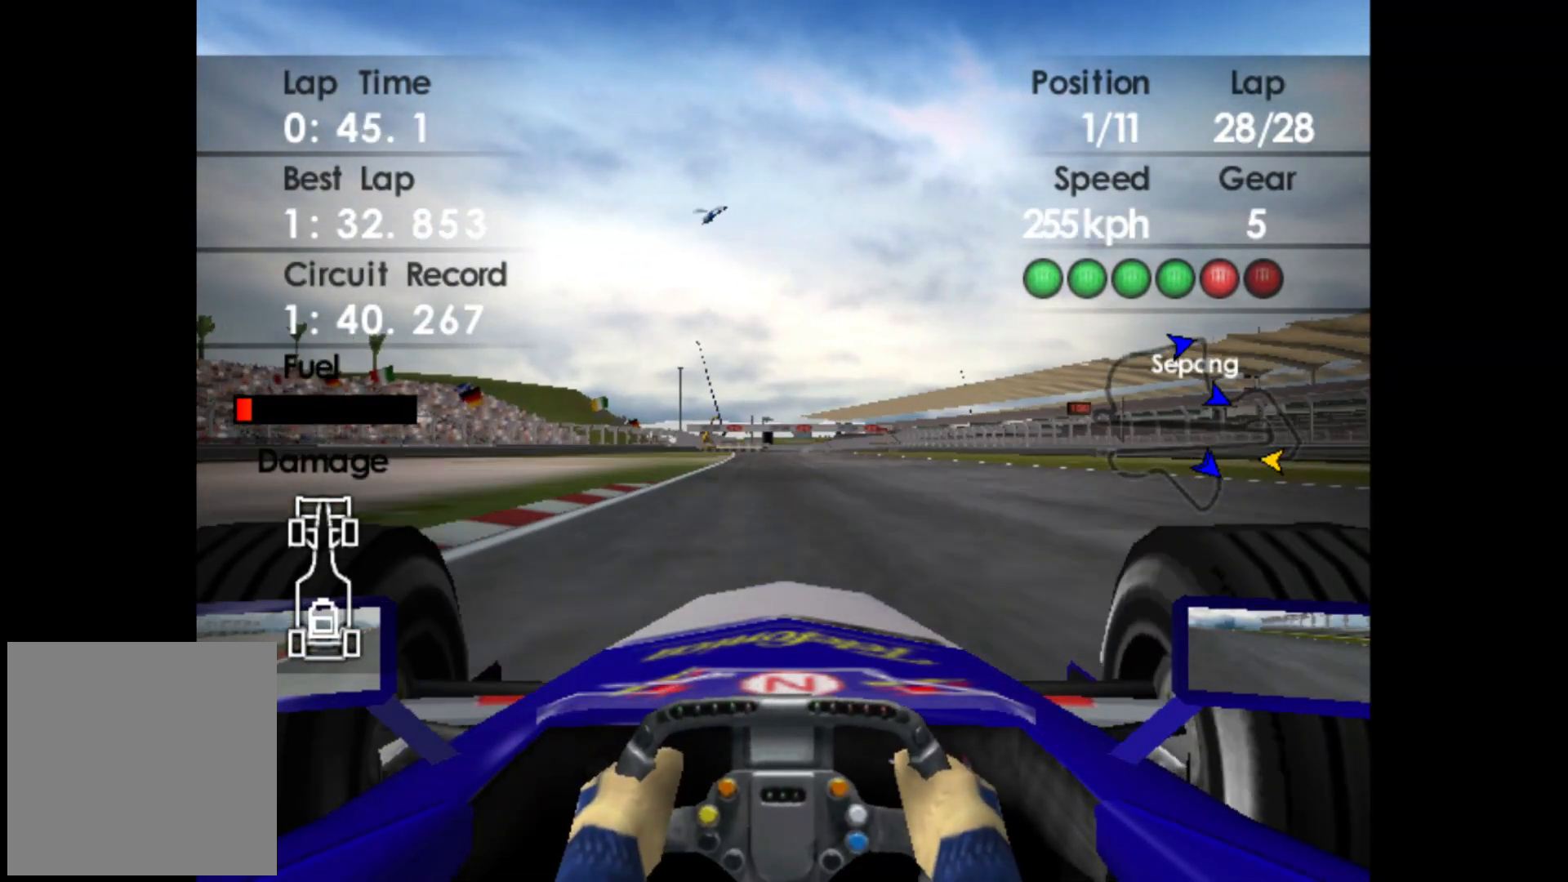
{"buttons": ["R2"], "left_stick": "center", "events": [[83, "A", "up"]]}
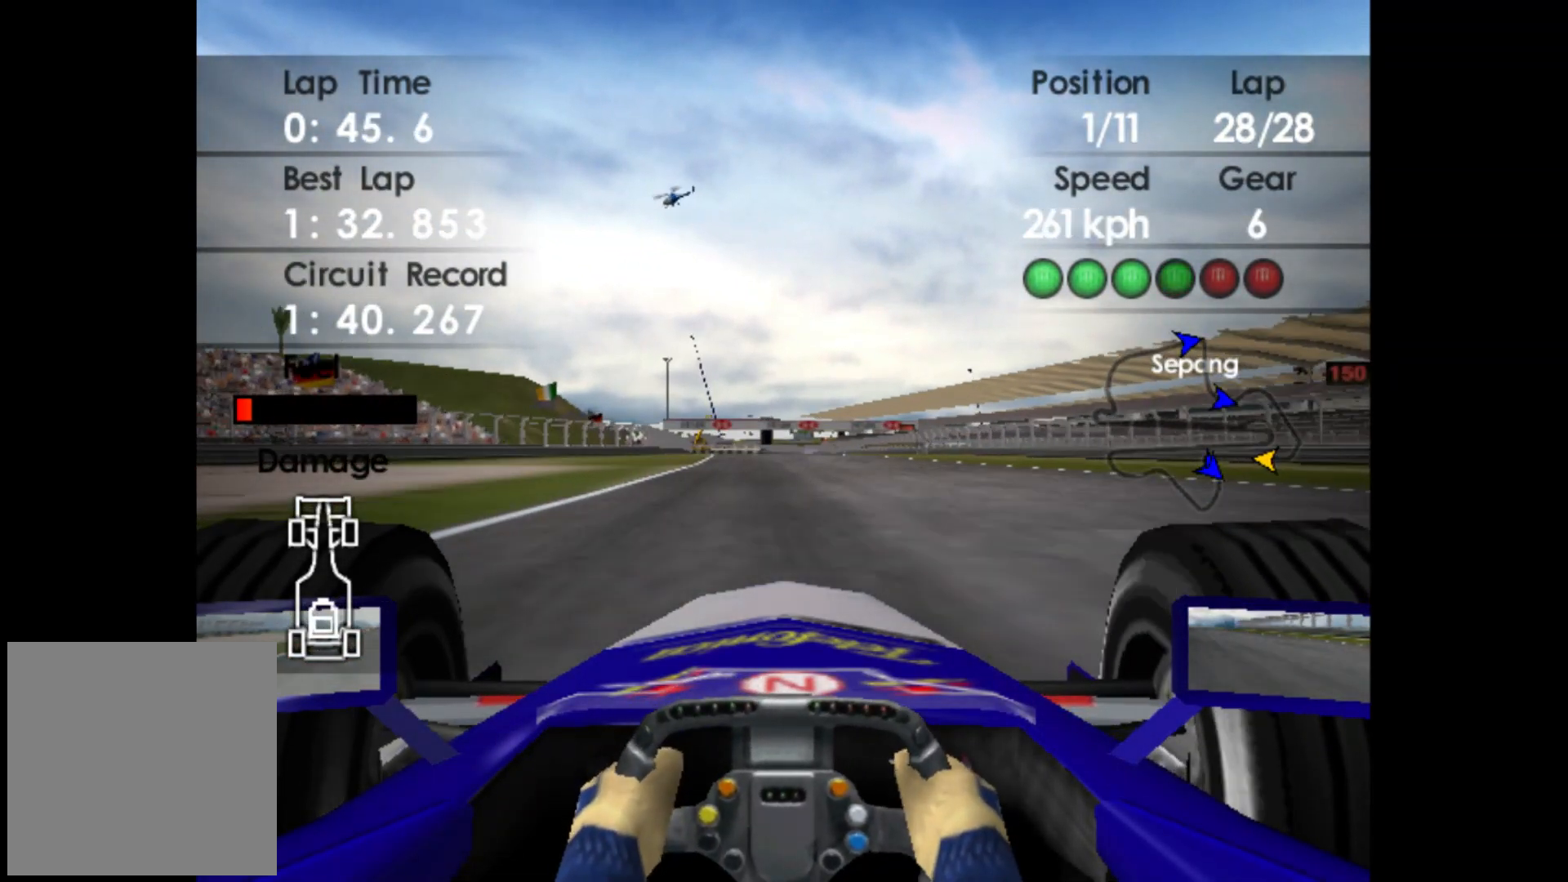
{"buttons": ["R2"], "left_stick": "center", "events": []}
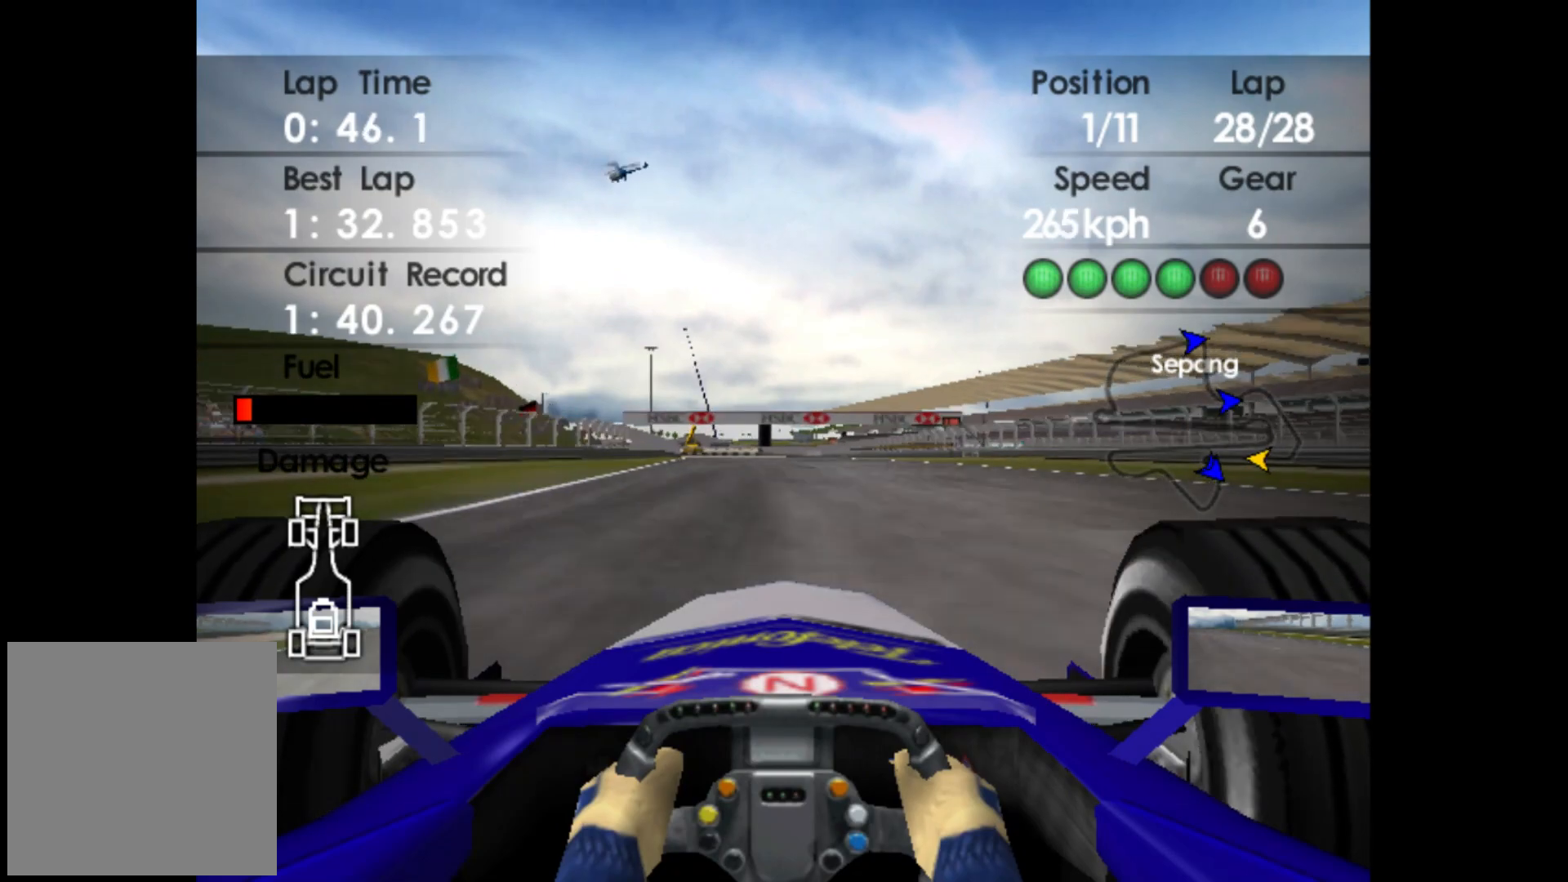
{"buttons": ["R2"], "left_stick": "center", "events": []}
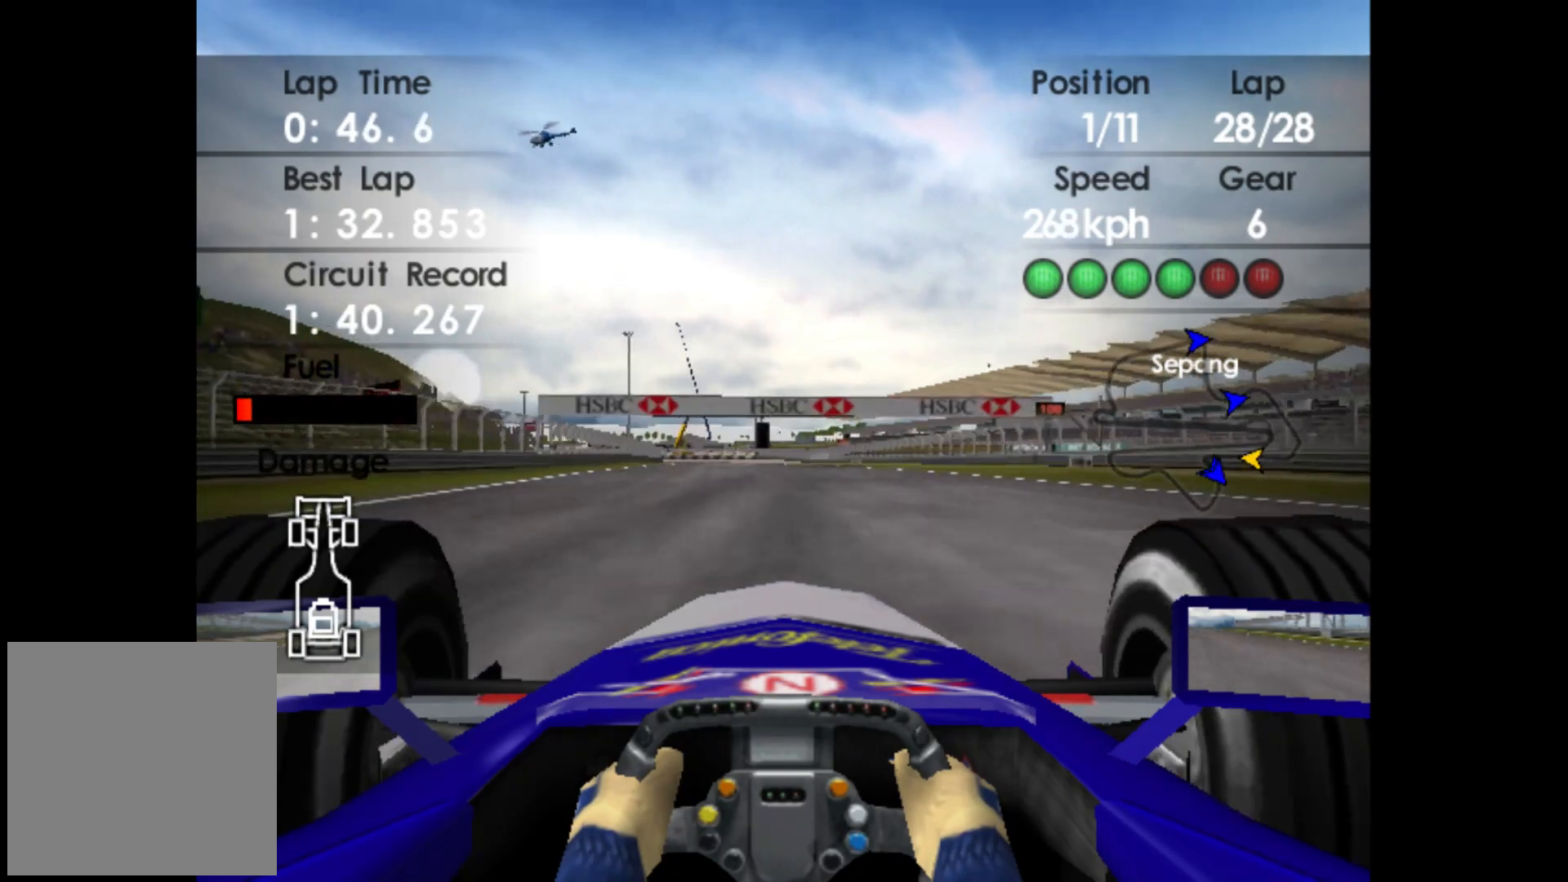
{"buttons": ["R2"], "left_stick": "left", "events": [[233, "left_stick", "left"]]}
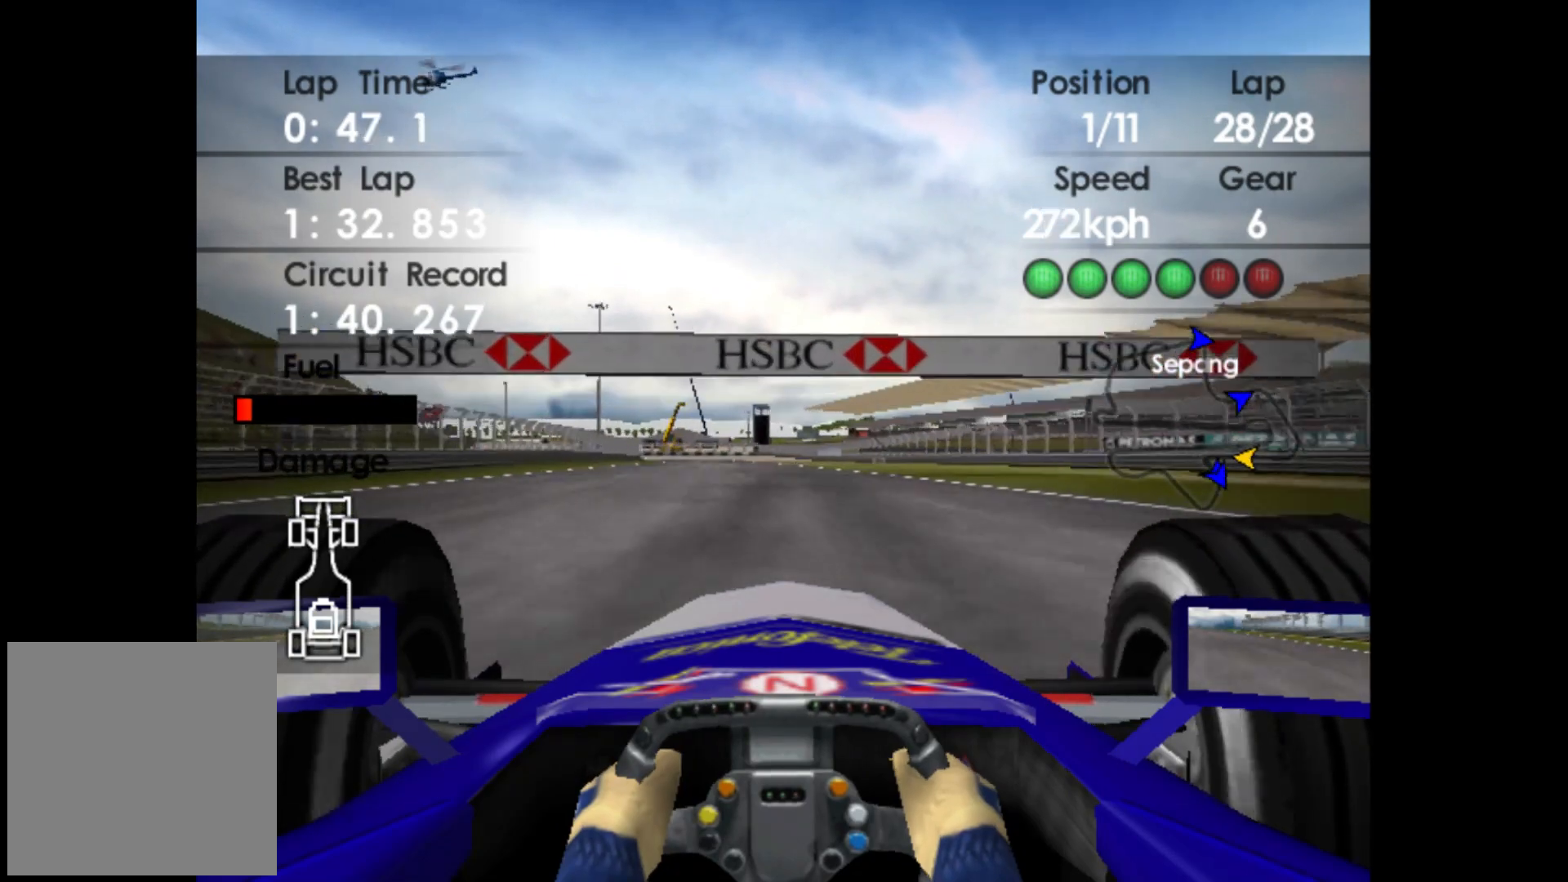
{"buttons": ["R2"], "left_stick": "left", "events": []}
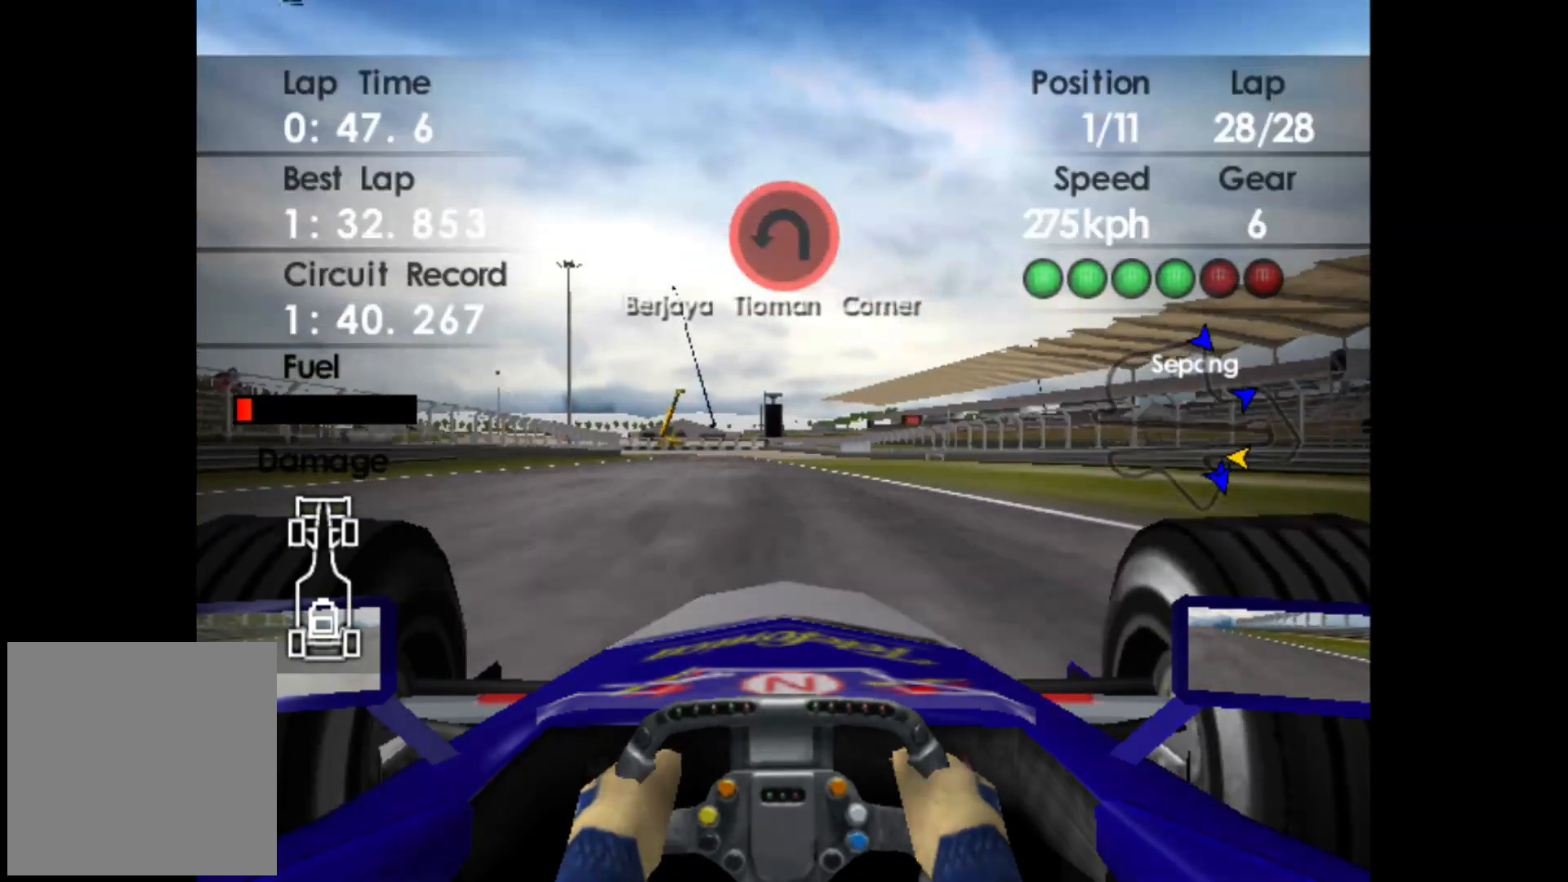
{"buttons": ["R2"], "left_stick": "left", "events": []}
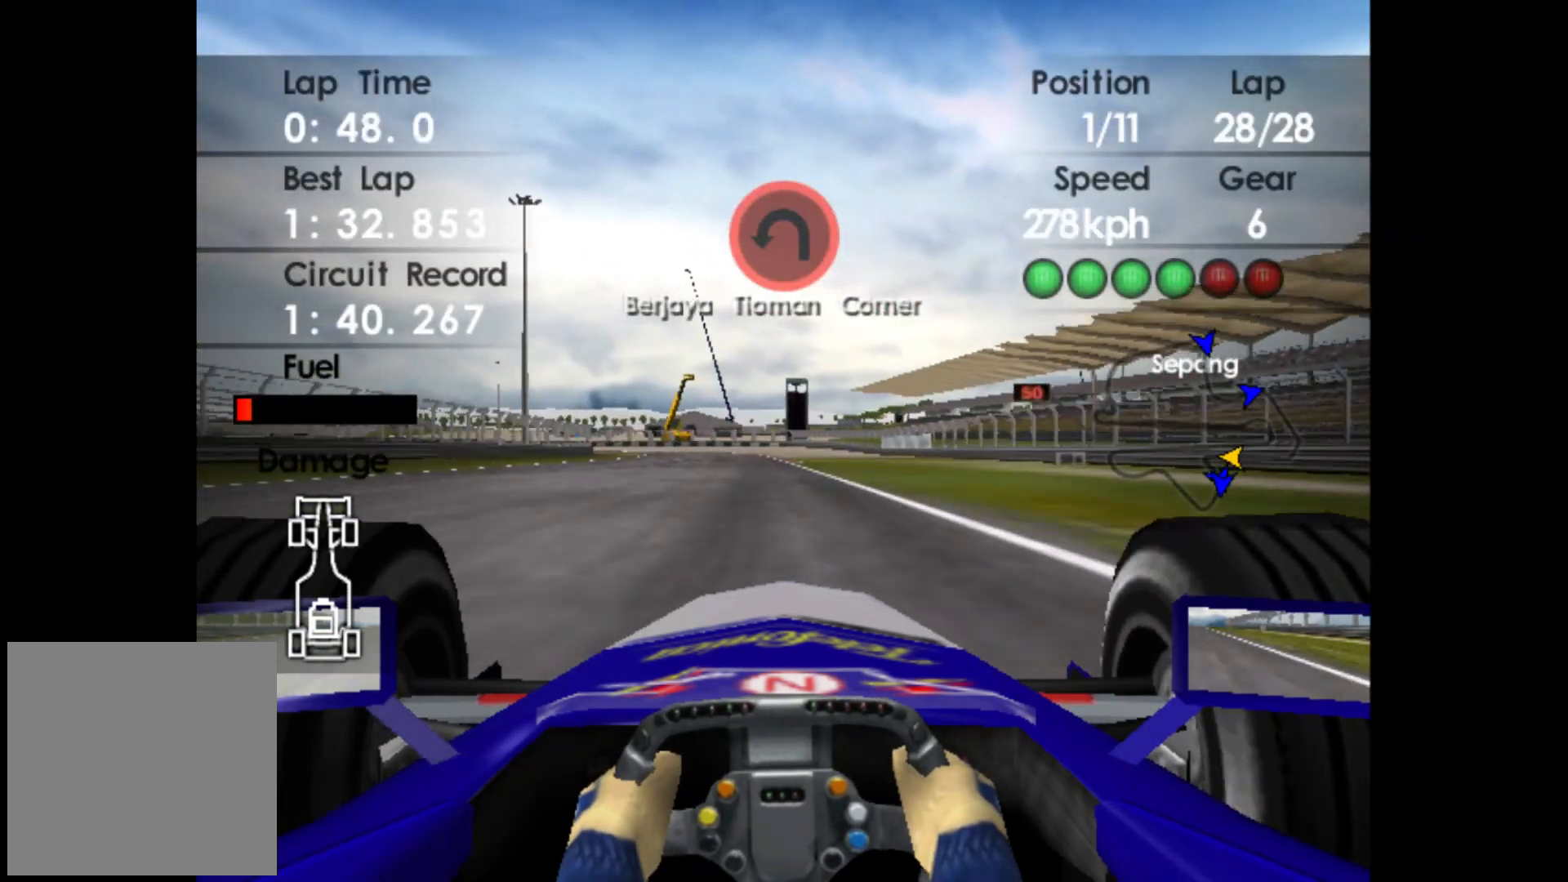
{"buttons": ["L2"], "left_stick": "left", "events": [[483, "L2", "down"], [483, "R2", "up"]]}
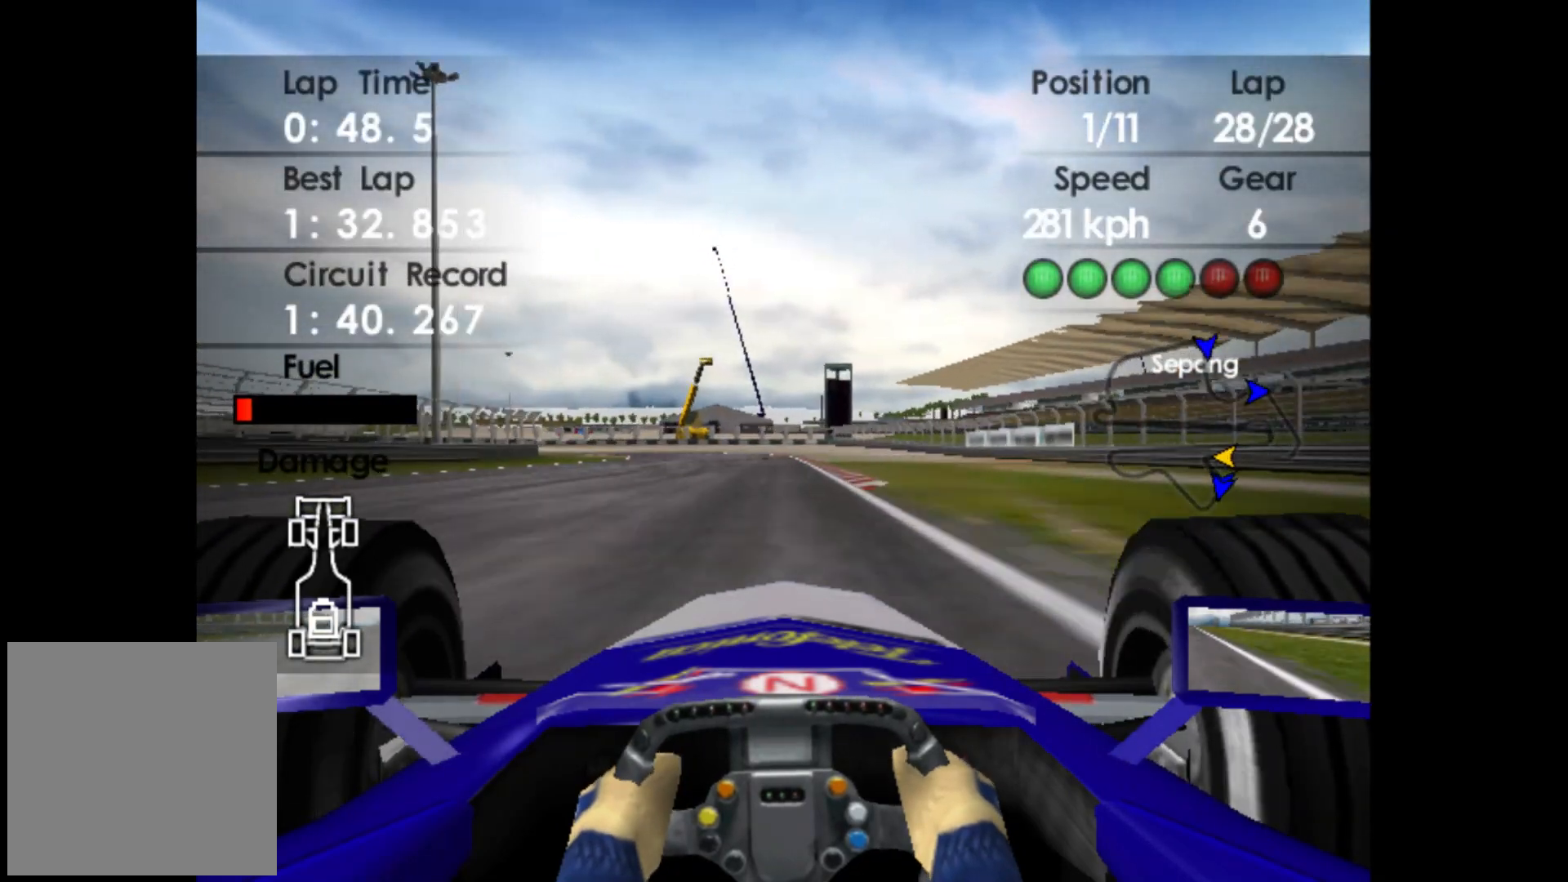
{"buttons": ["L2"], "left_stick": "center", "events": [[183, "X", "down"], [183, "left_stick", "center"], [283, "X", "up"], [433, "X", "down"], [500, "X", "up"]]}
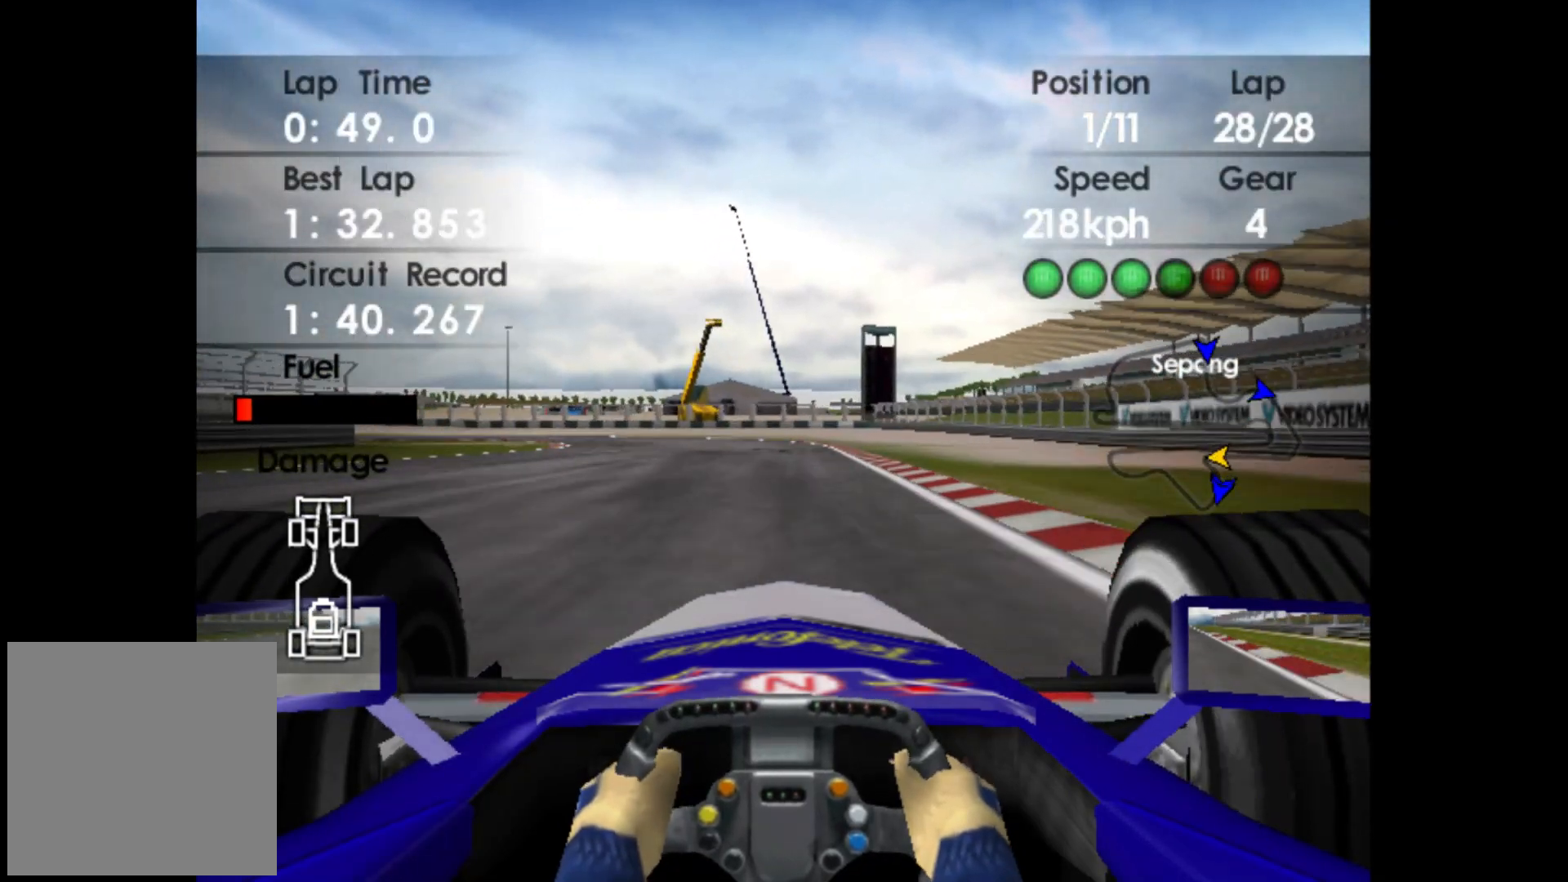
{"buttons": ["L2"], "left_stick": "left", "events": [[183, "X", "down"], [283, "X", "up"], [433, "left_stick", "left"]]}